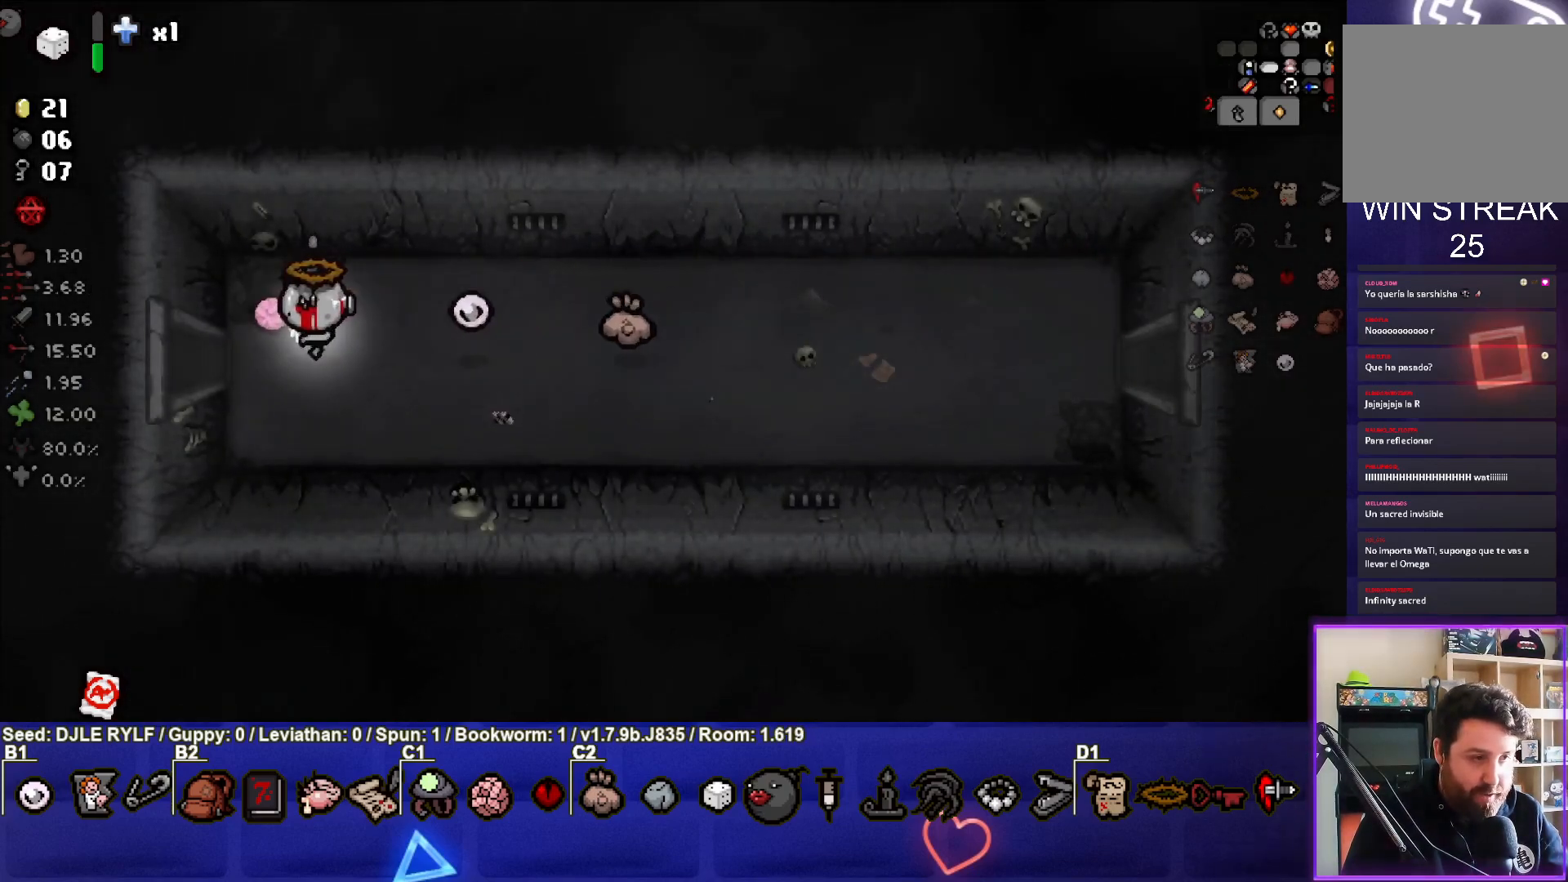
Gameplay with a controller (PlayStation layout); each line is a JSON object with the inputs held at the frame after it. "events" lists button and stick changes between this image and that frame as [ms after this image, input, new state], when the widget could be followed in between.
{"buttons": [], "left_stick": "center", "right_stick": "center", "events": [[383, "left_stick", "center"]]}
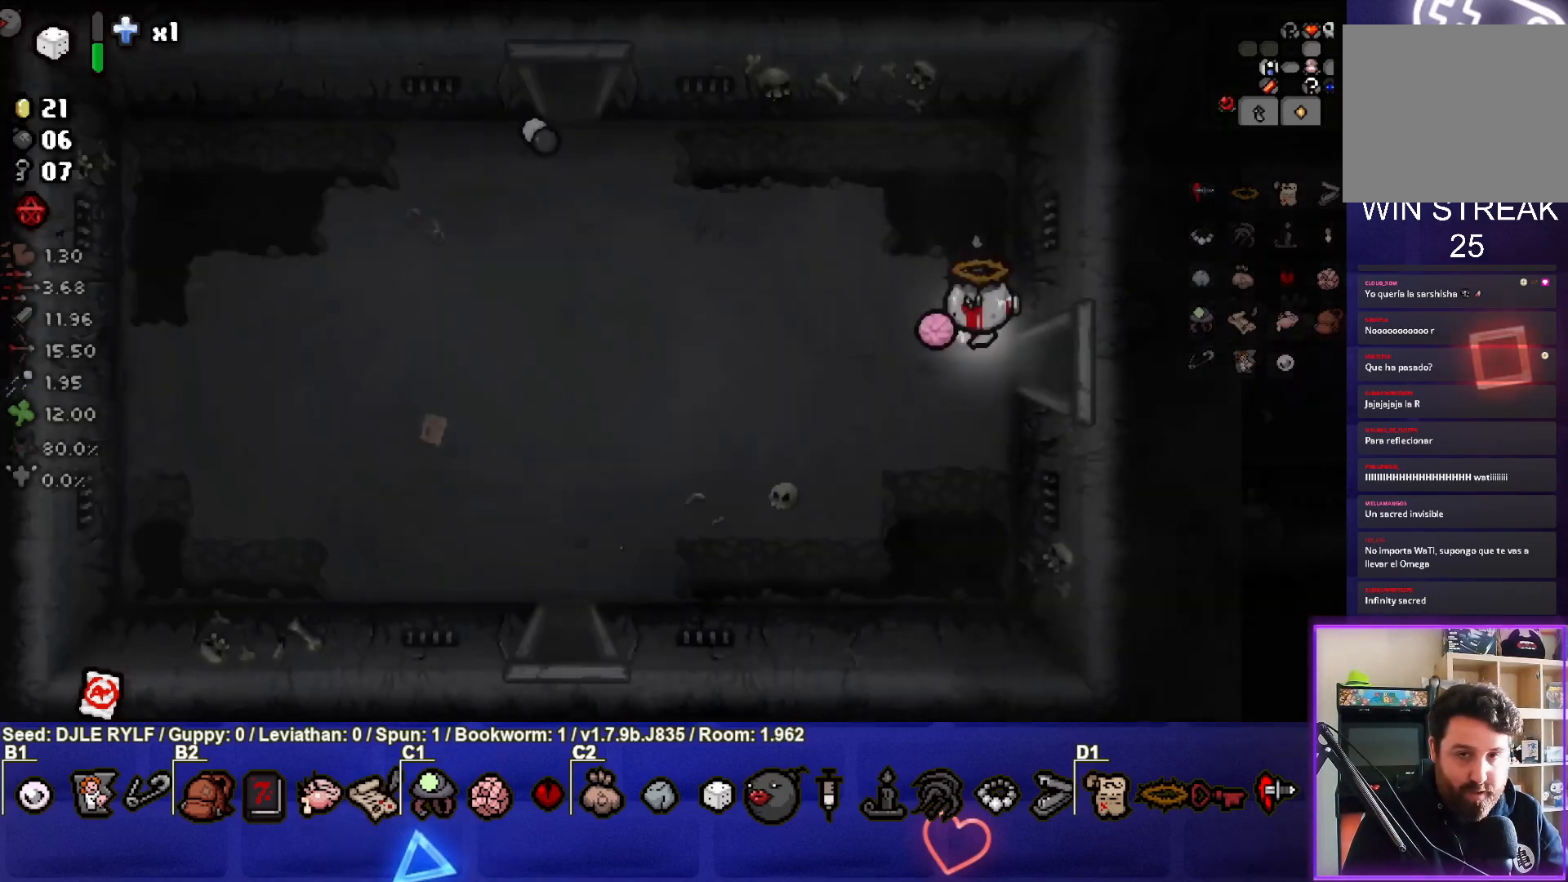
{"buttons": [], "left_stick": "down-left", "right_stick": "center", "events": [[200, "left_stick", "down-left"]]}
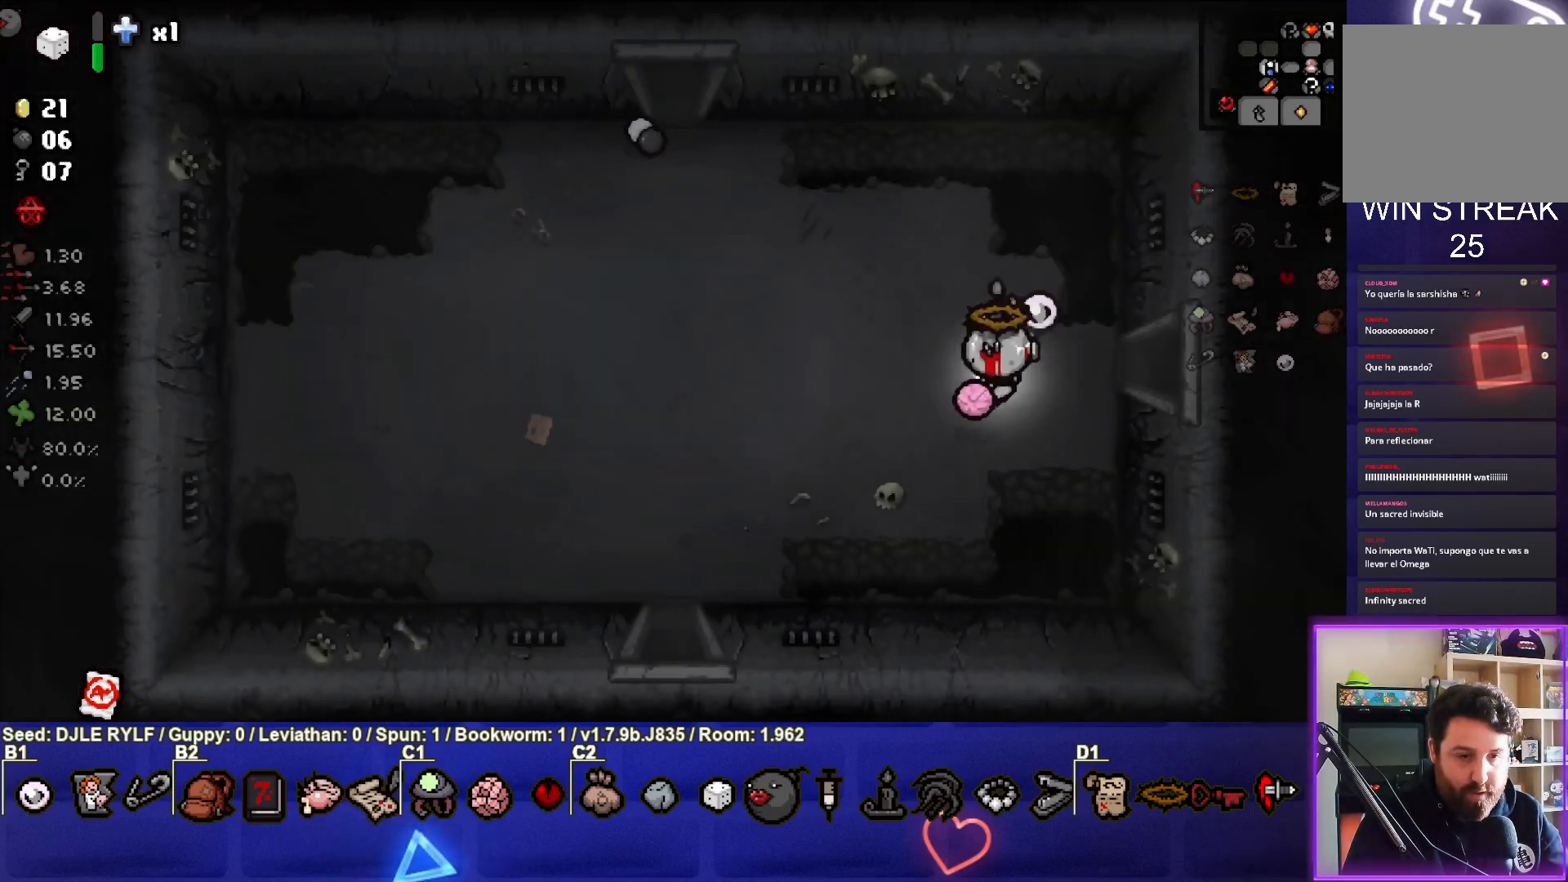
{"buttons": [], "left_stick": "down-left", "right_stick": "center", "events": []}
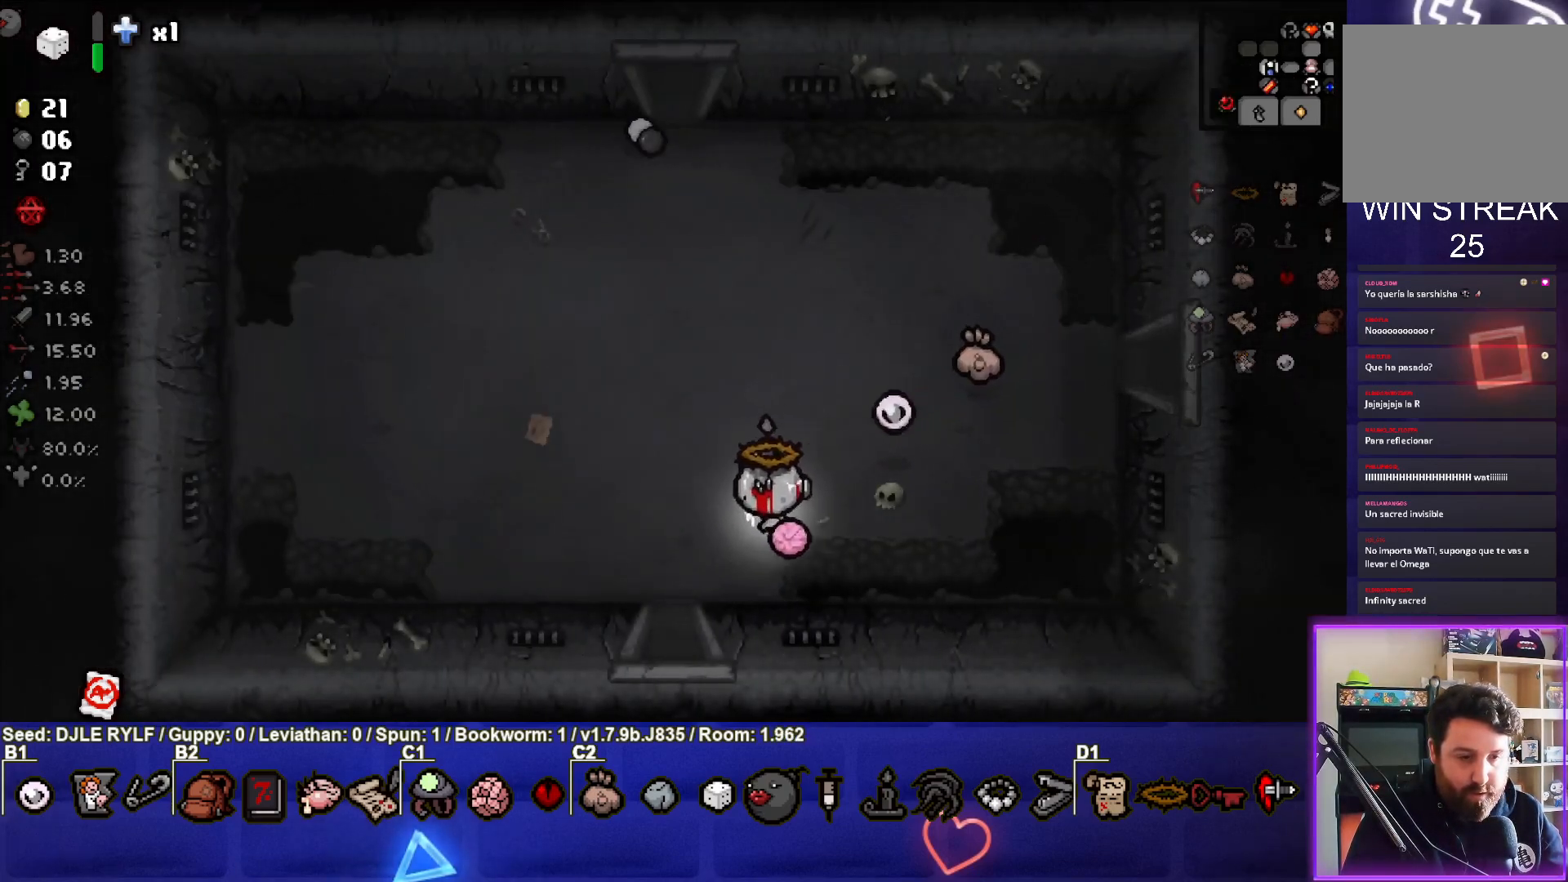
{"buttons": [], "left_stick": "center", "right_stick": "center", "events": [[167, "left_stick", "down"], [450, "left_stick", "center"]]}
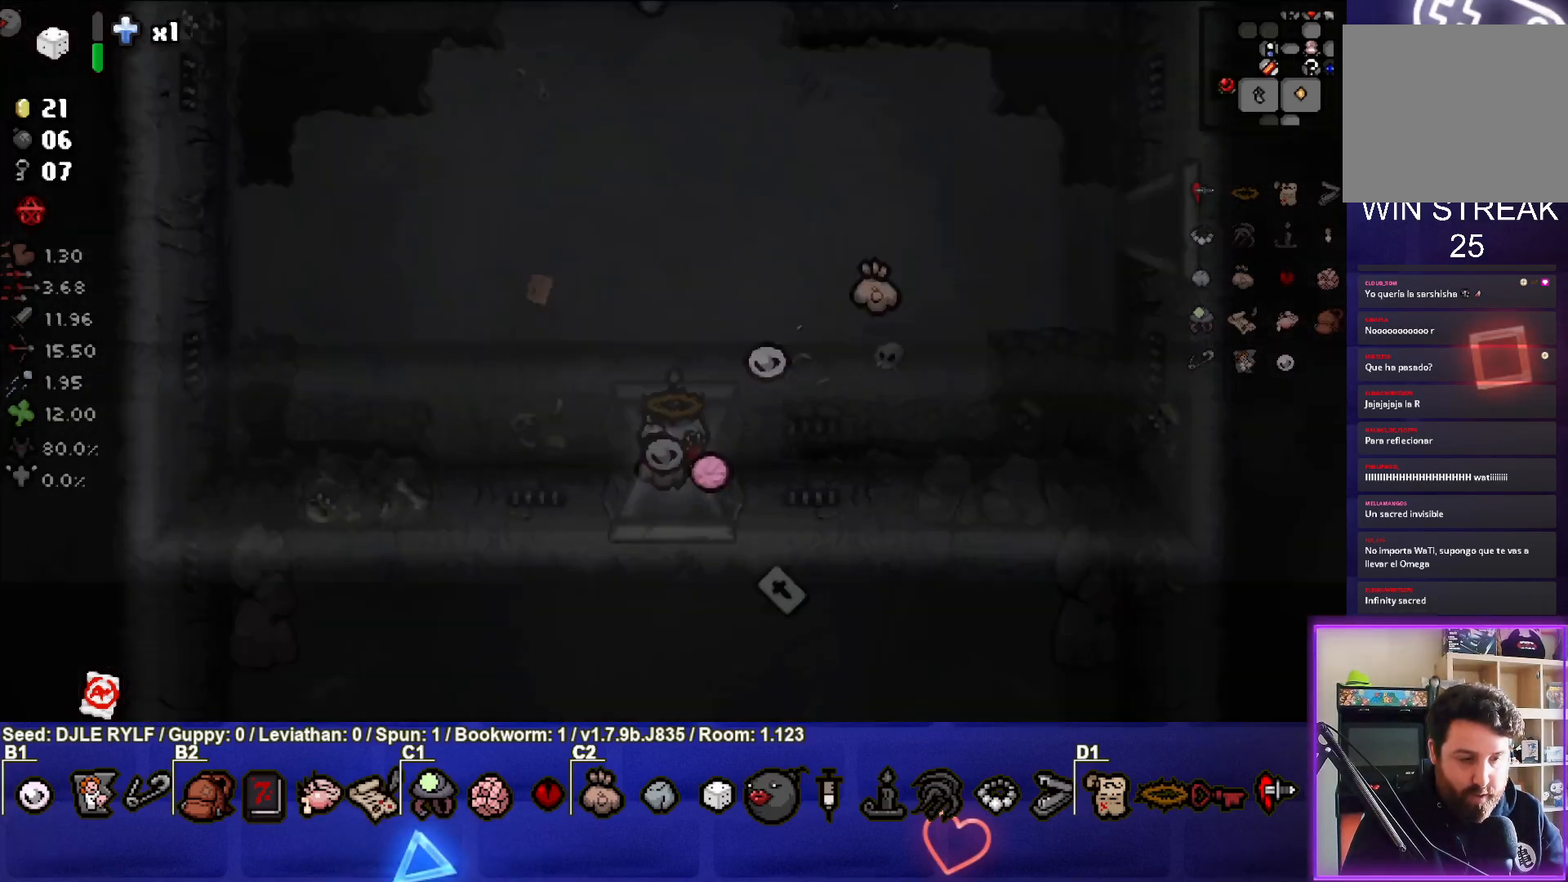
{"buttons": [], "left_stick": "down-right", "right_stick": "center", "events": [[367, "left_stick", "down-right"]]}
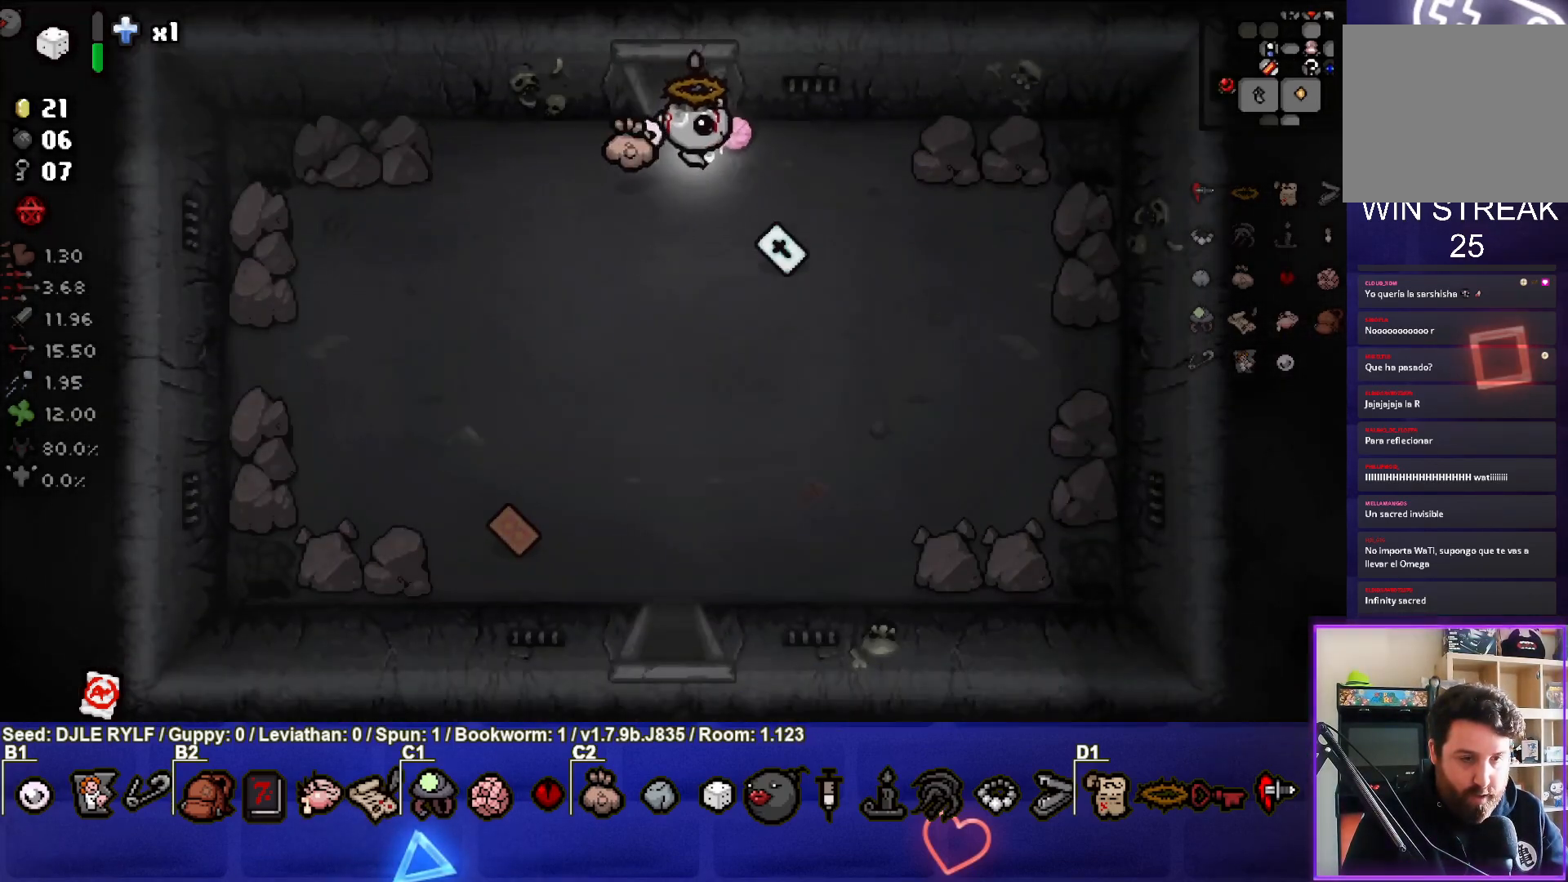
{"buttons": [], "left_stick": "up-left", "right_stick": "center", "events": [[233, "left_stick", "center"], [283, "left_stick", "up-left"]]}
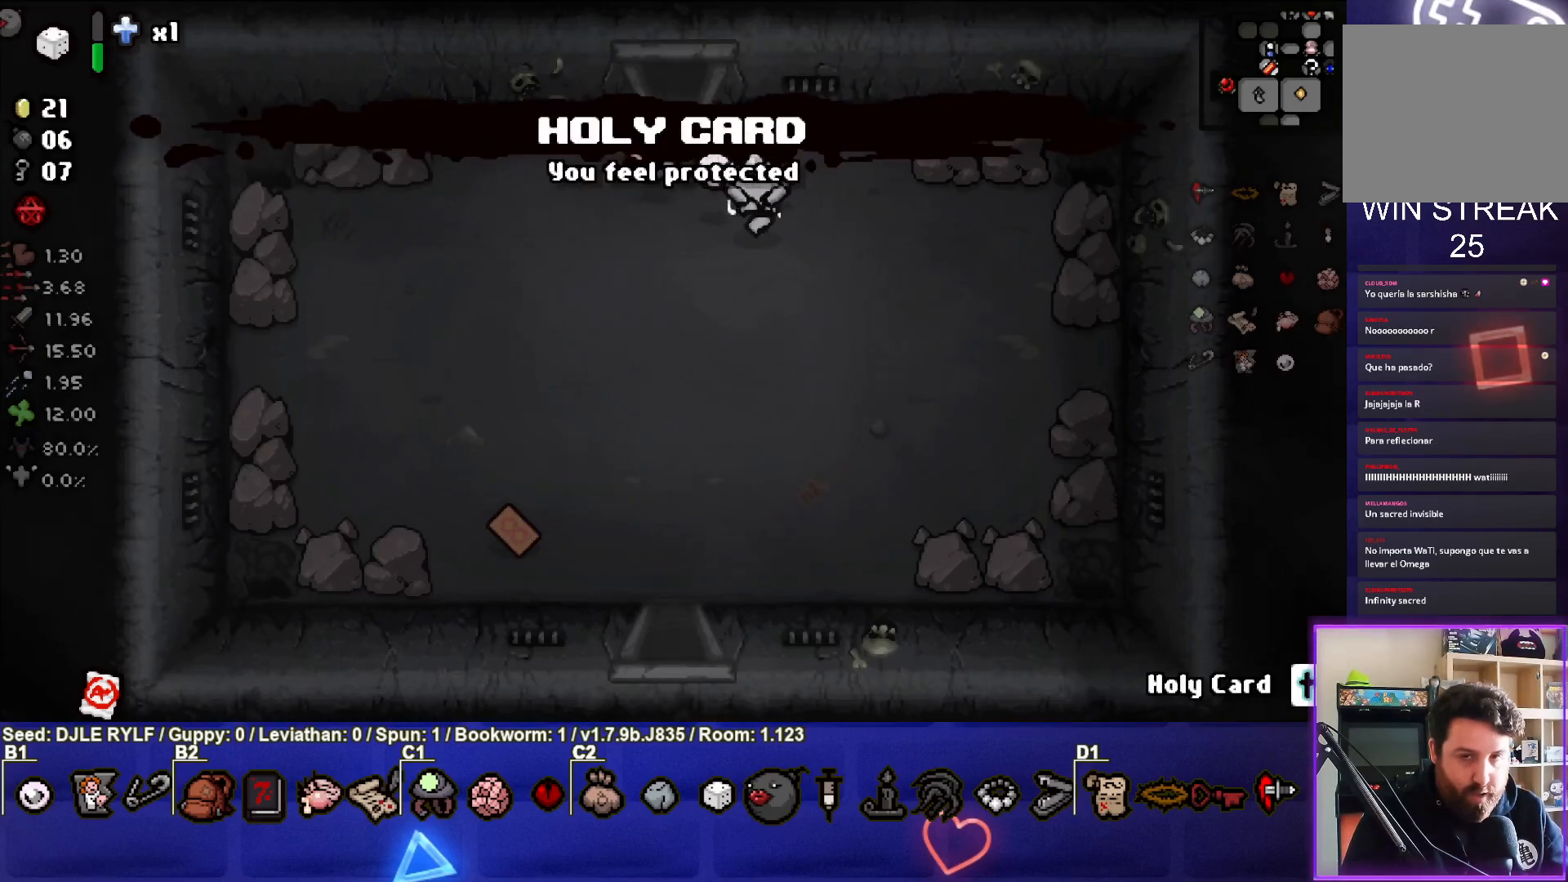
{"buttons": [], "left_stick": "up", "right_stick": "center", "events": [[250, "left_stick", "up"]]}
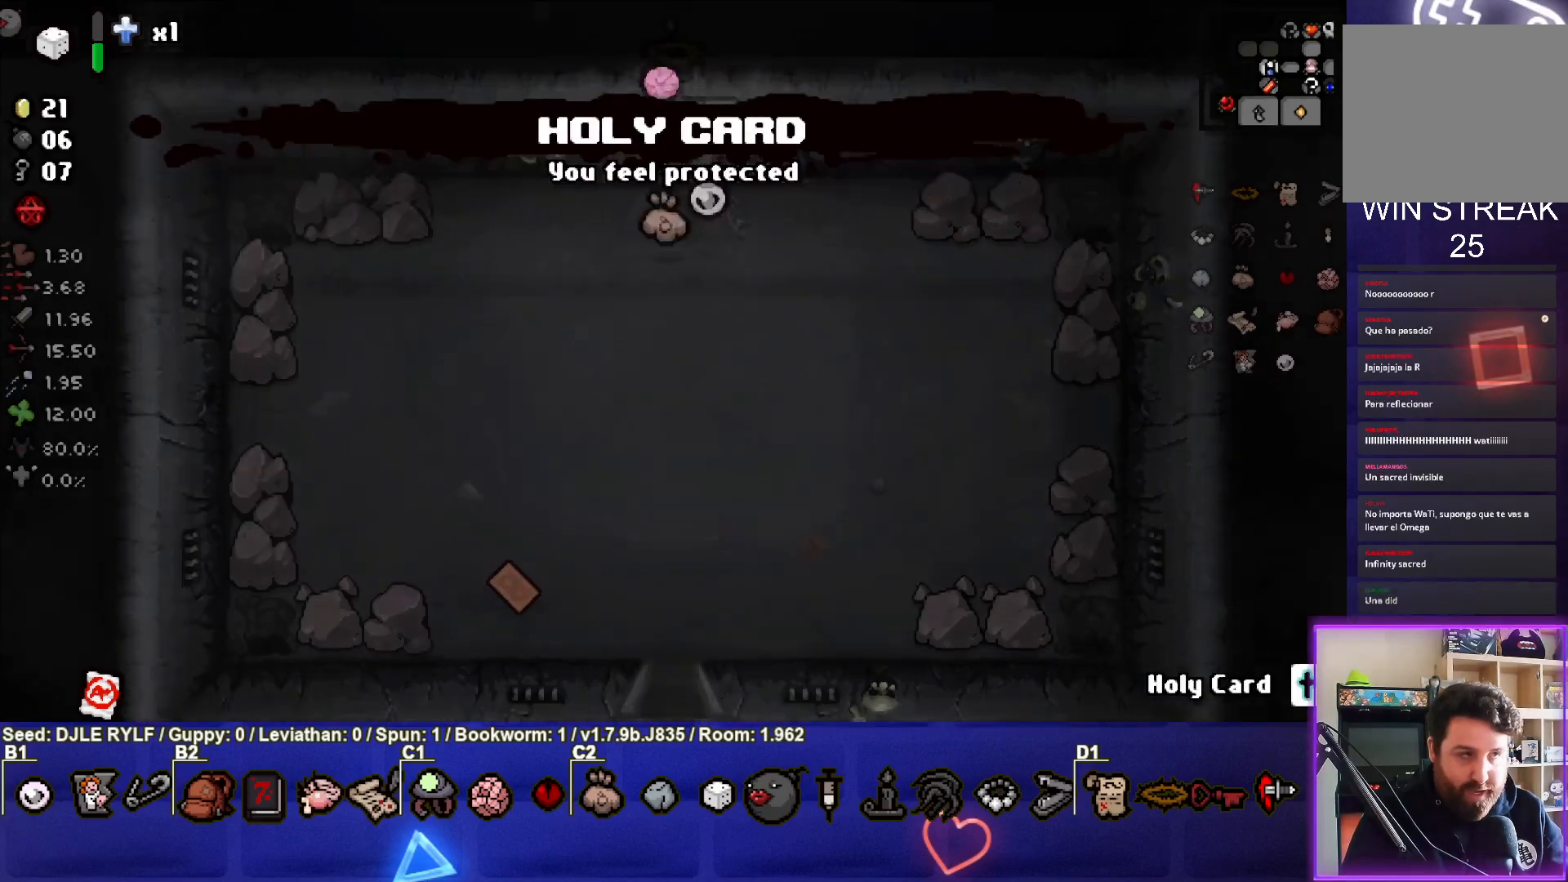
{"buttons": [], "left_stick": "up-right", "right_stick": "center", "events": [[17, "left_stick", "center"], [250, "left_stick", "up-right"]]}
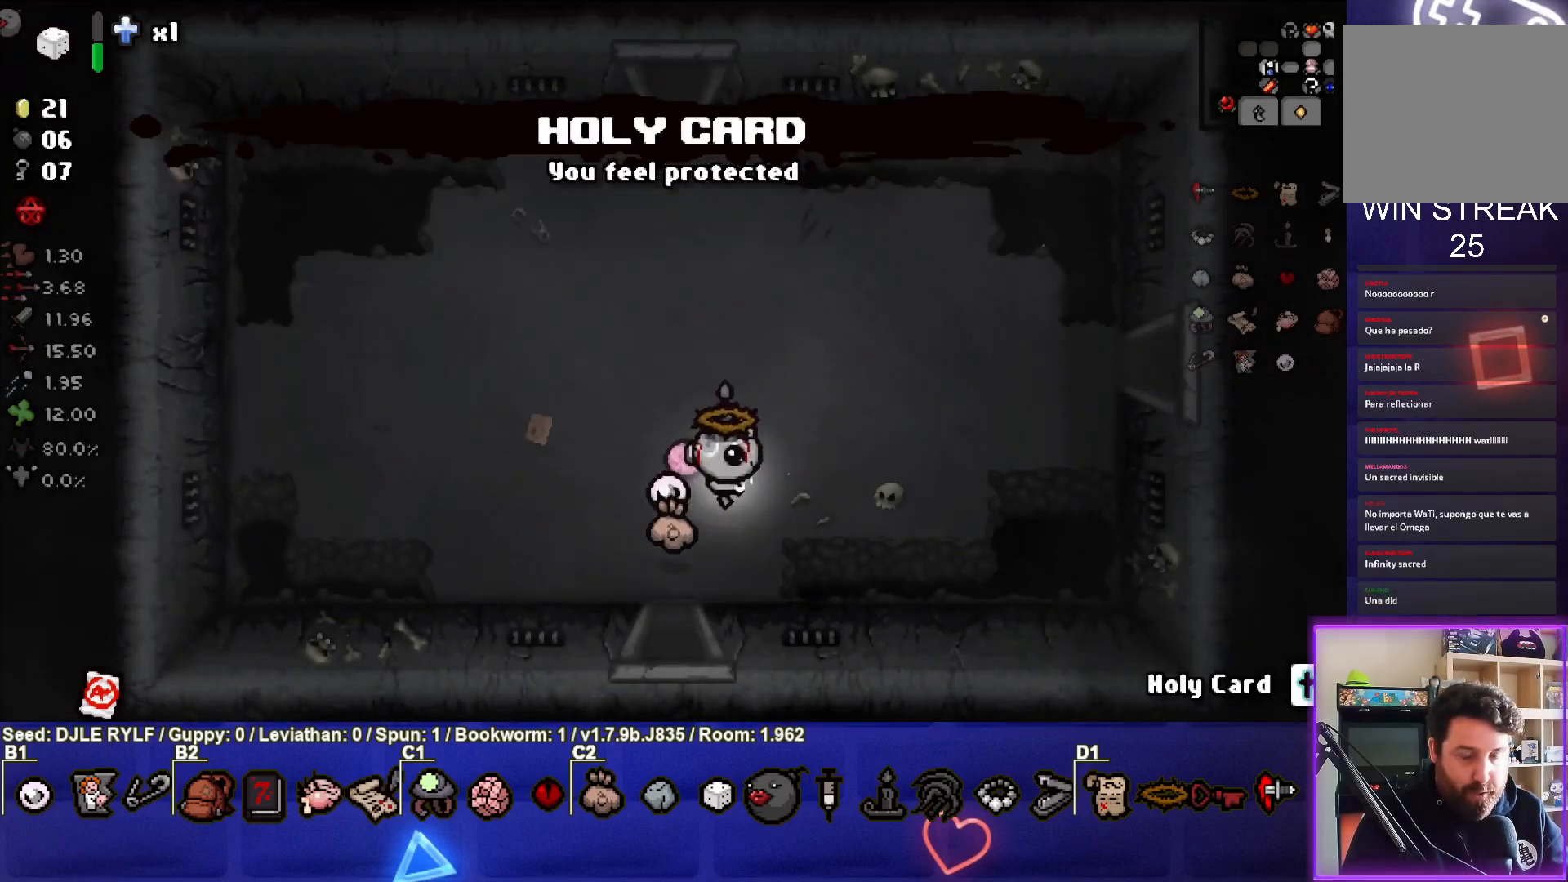
{"buttons": [], "left_stick": "up-right", "right_stick": "center", "events": []}
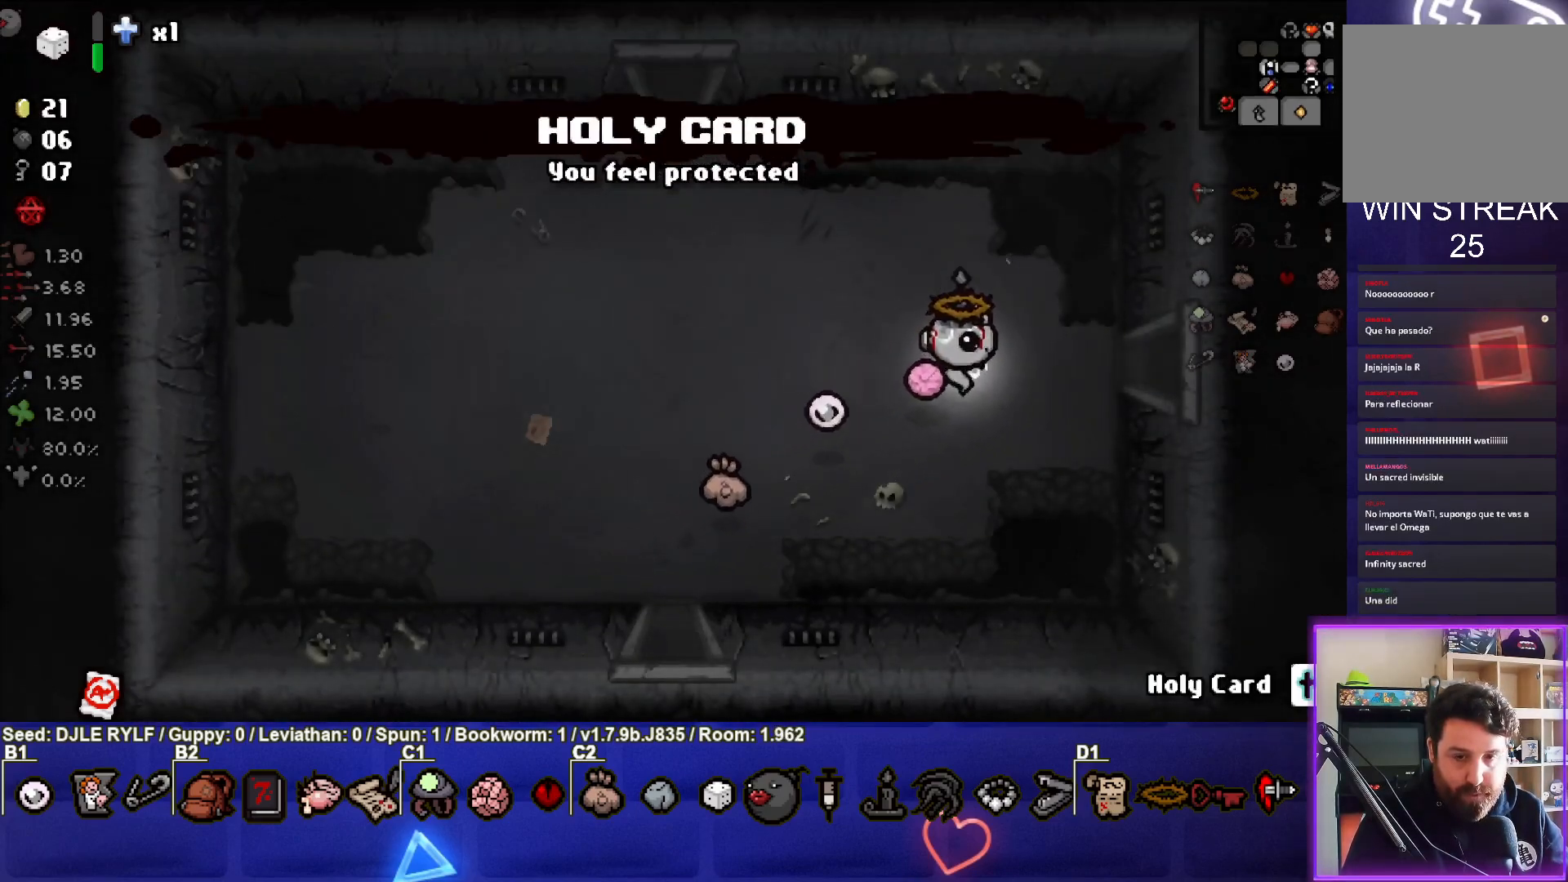
{"buttons": [], "left_stick": "left", "right_stick": "center", "events": [[50, "left_stick", "right"], [350, "left_stick", "center"], [467, "left_stick", "left"]]}
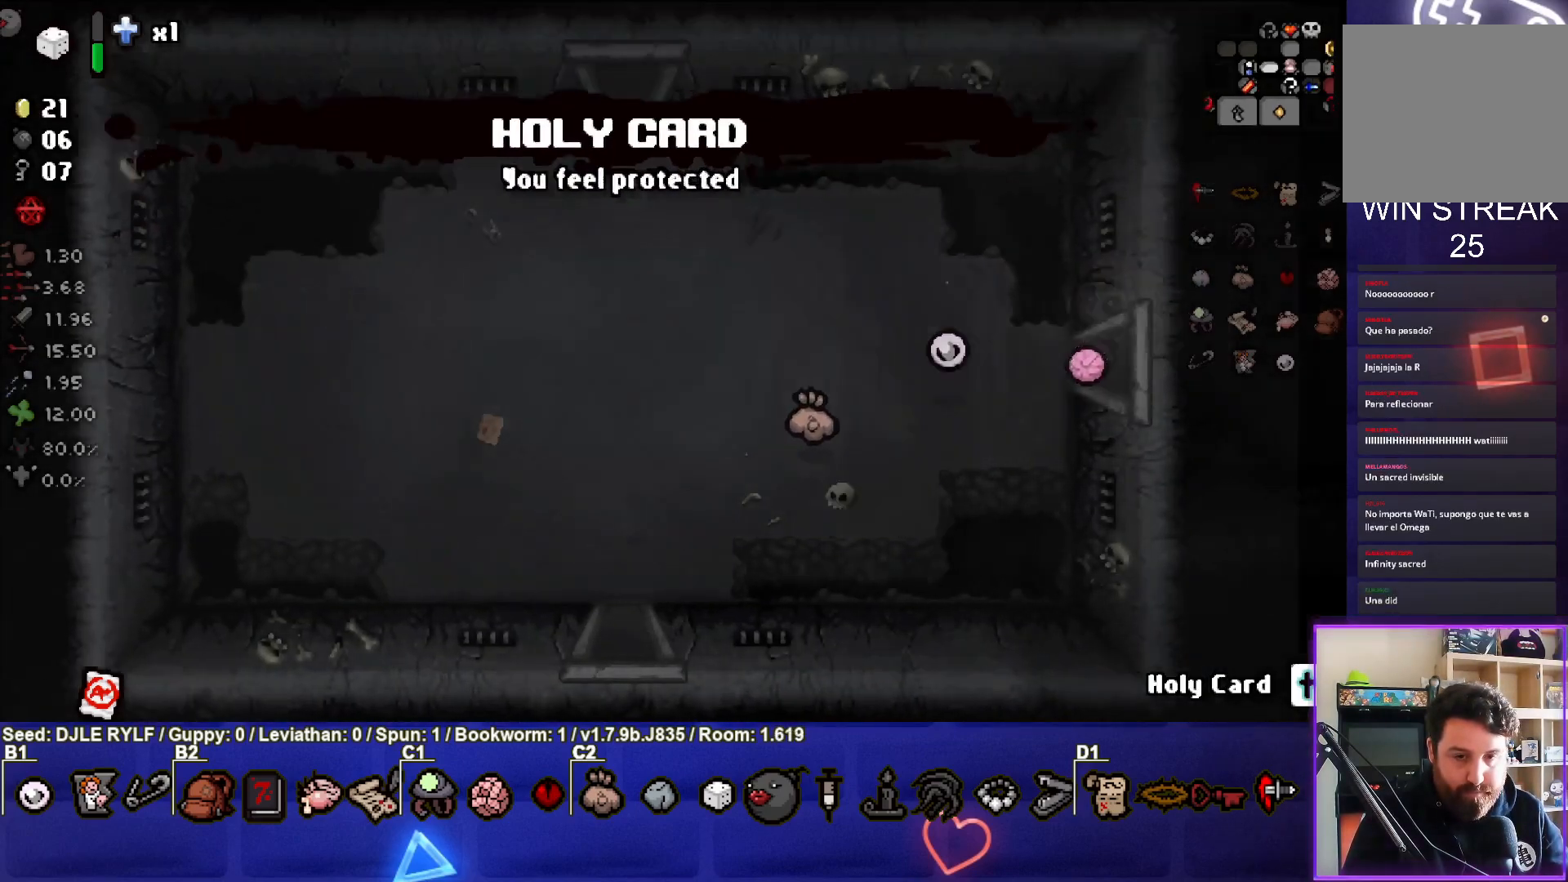
{"buttons": [], "left_stick": "right", "right_stick": "center", "events": [[317, "left_stick", "right"]]}
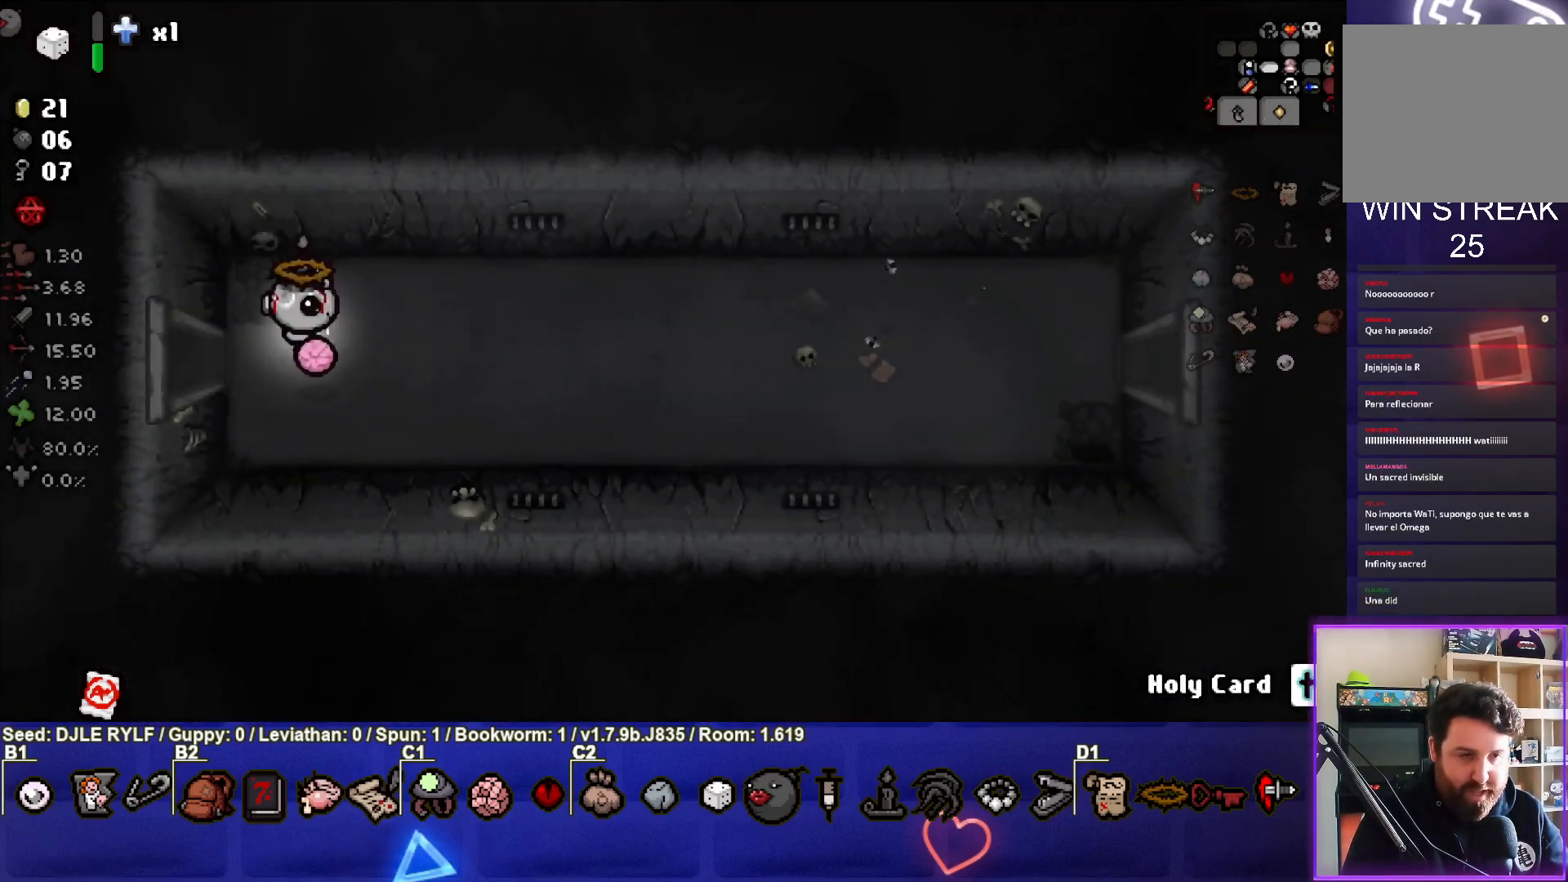
{"buttons": [], "left_stick": "left", "right_stick": "center", "events": [[50, "left_stick", "center"], [100, "left_stick", "left"]]}
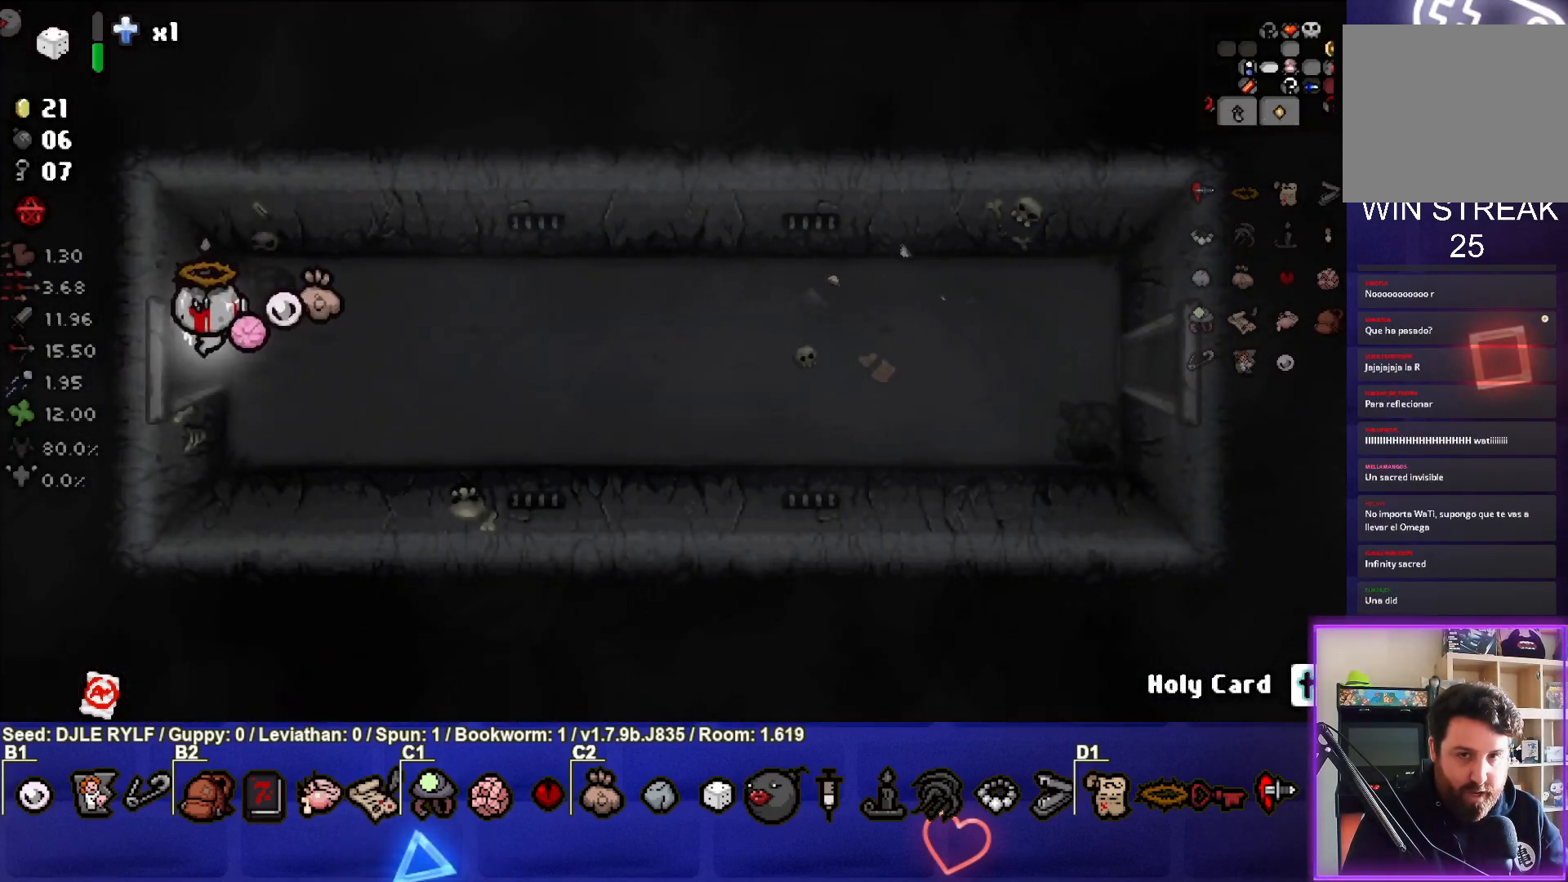
{"buttons": [], "left_stick": "down-left", "right_stick": "center", "events": [[250, "left_stick", "down-left"]]}
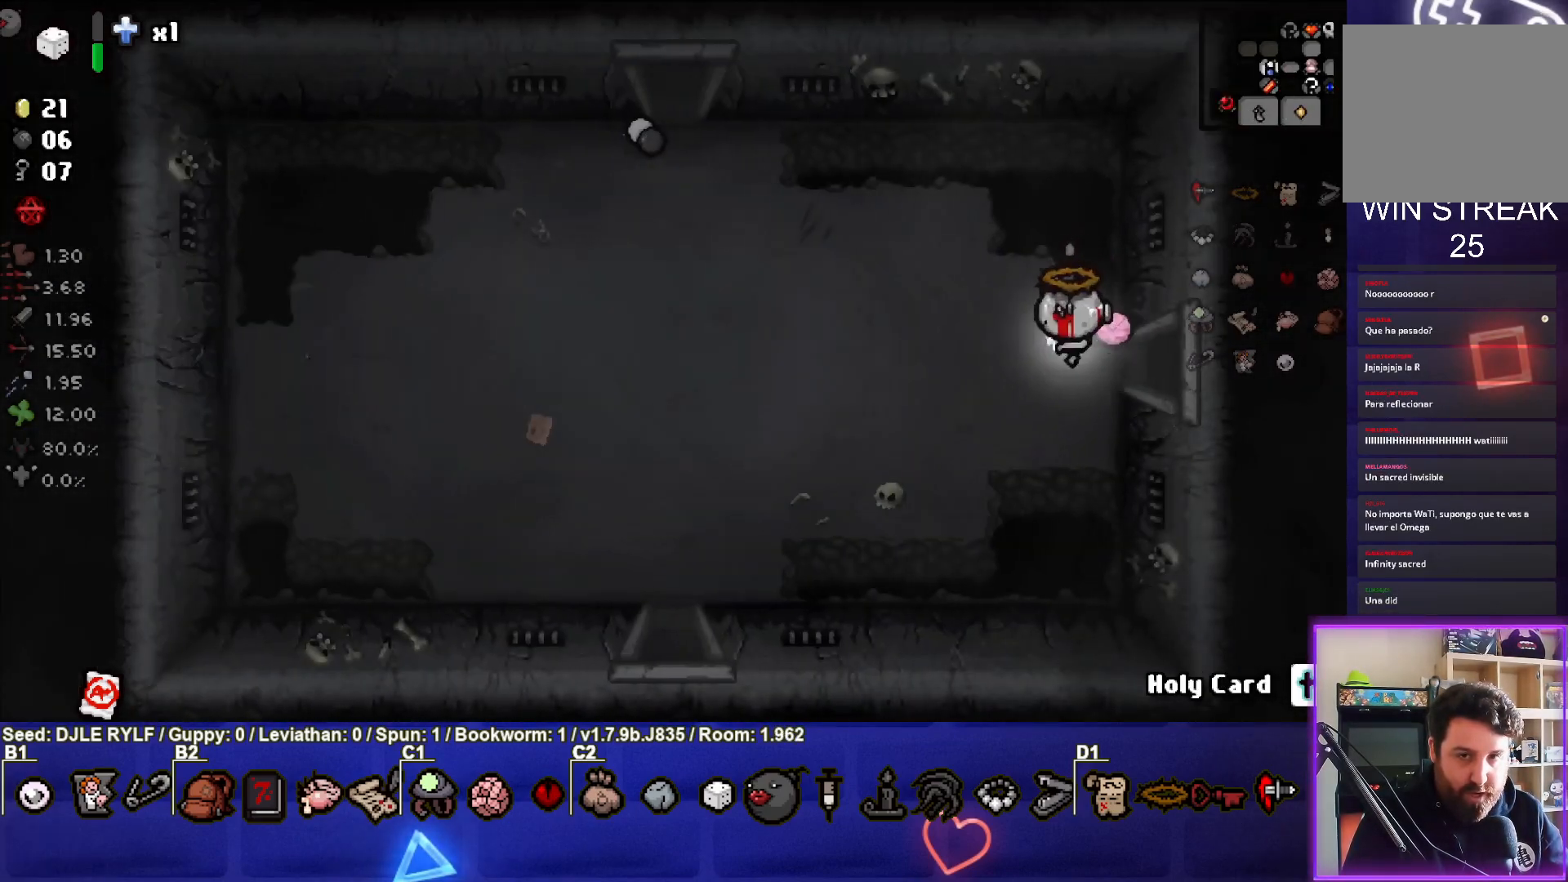
{"buttons": [], "left_stick": "down-left", "right_stick": "center", "events": []}
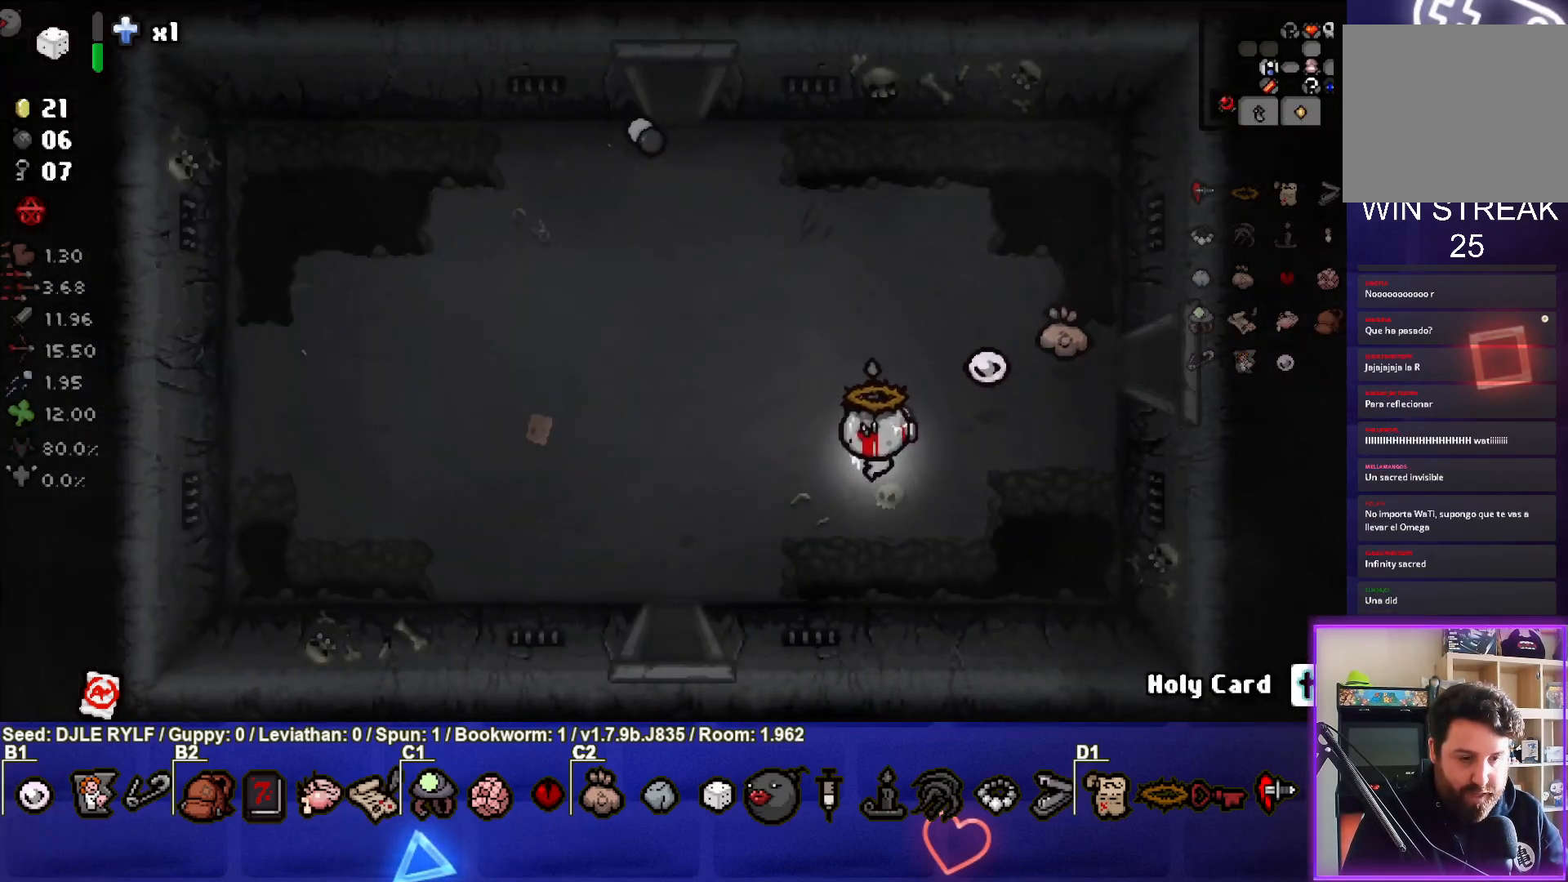
{"buttons": [], "left_stick": "down", "right_stick": "center", "events": [[467, "left_stick", "down"]]}
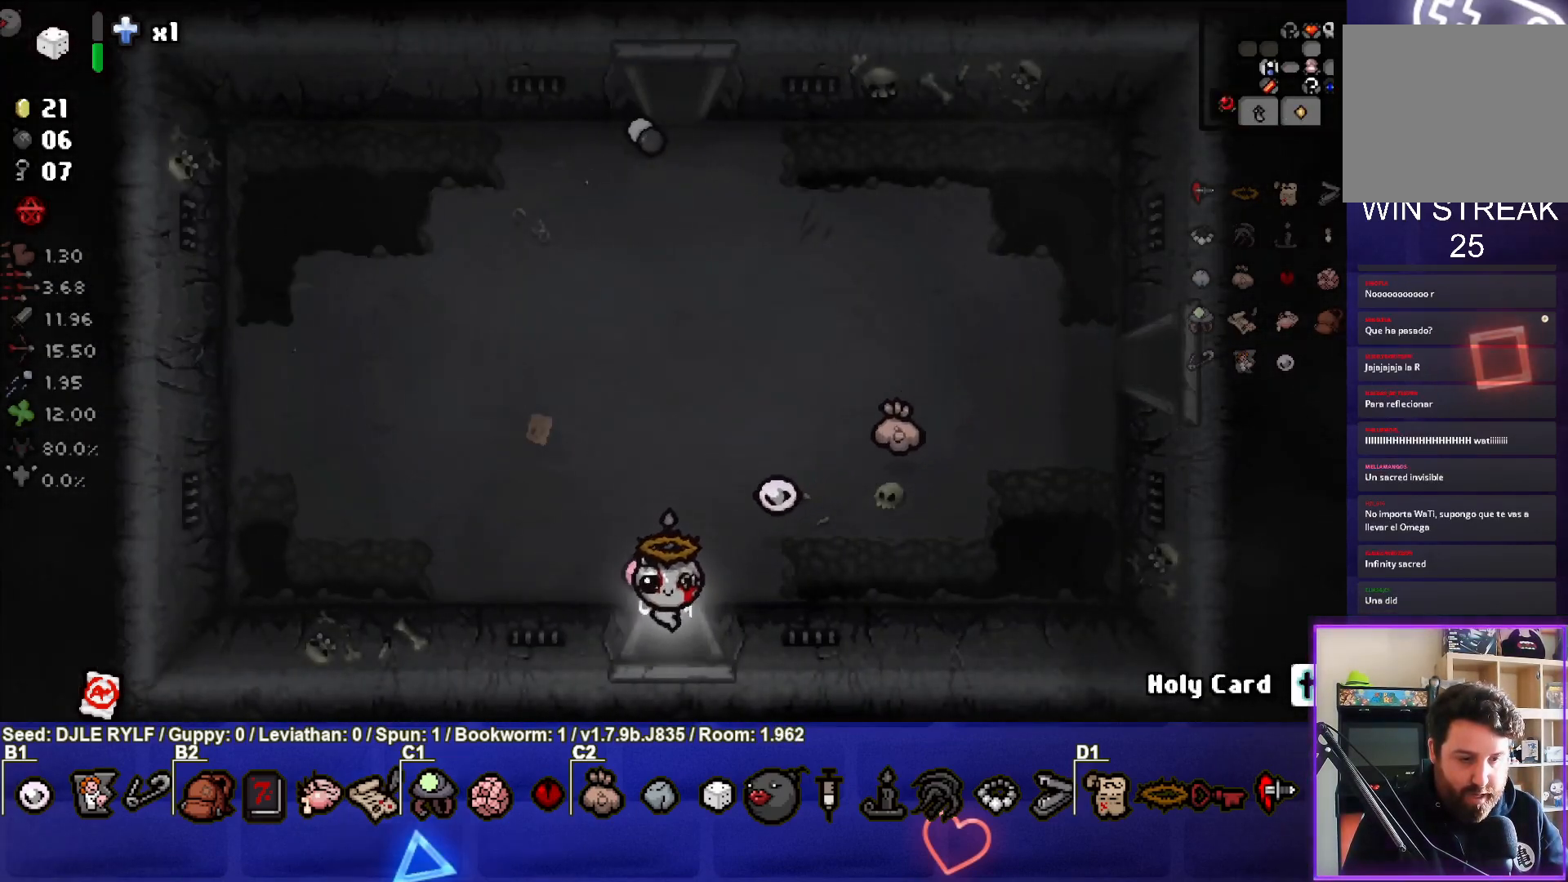
{"buttons": [], "left_stick": "down-left", "right_stick": "center", "events": [[150, "left_stick", "center"], [300, "left_stick", "down-left"]]}
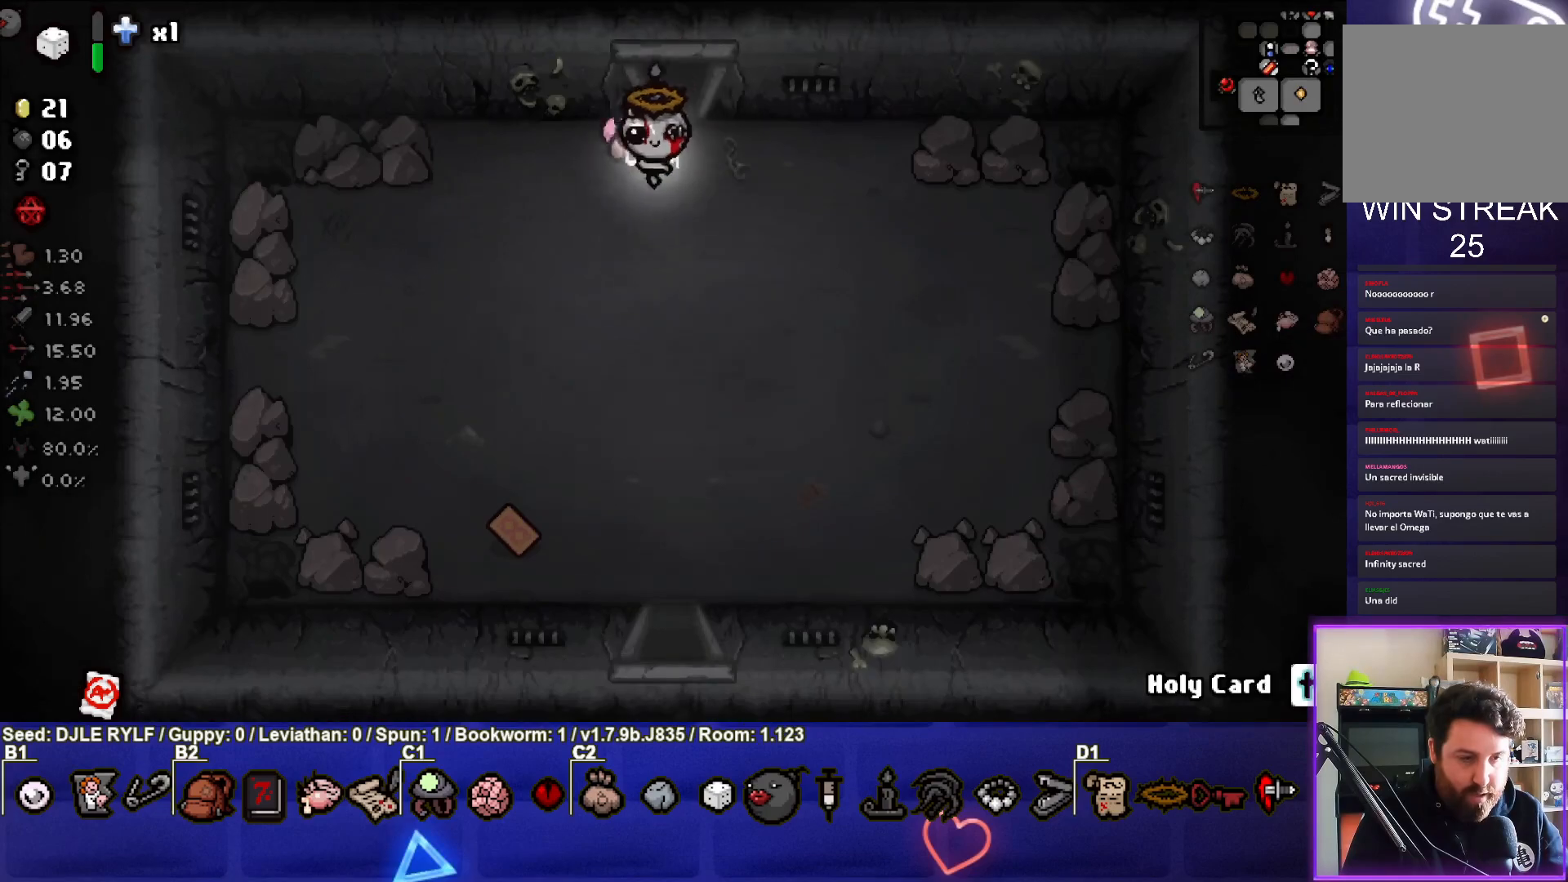
{"buttons": [], "left_stick": "down-left", "right_stick": "center", "events": []}
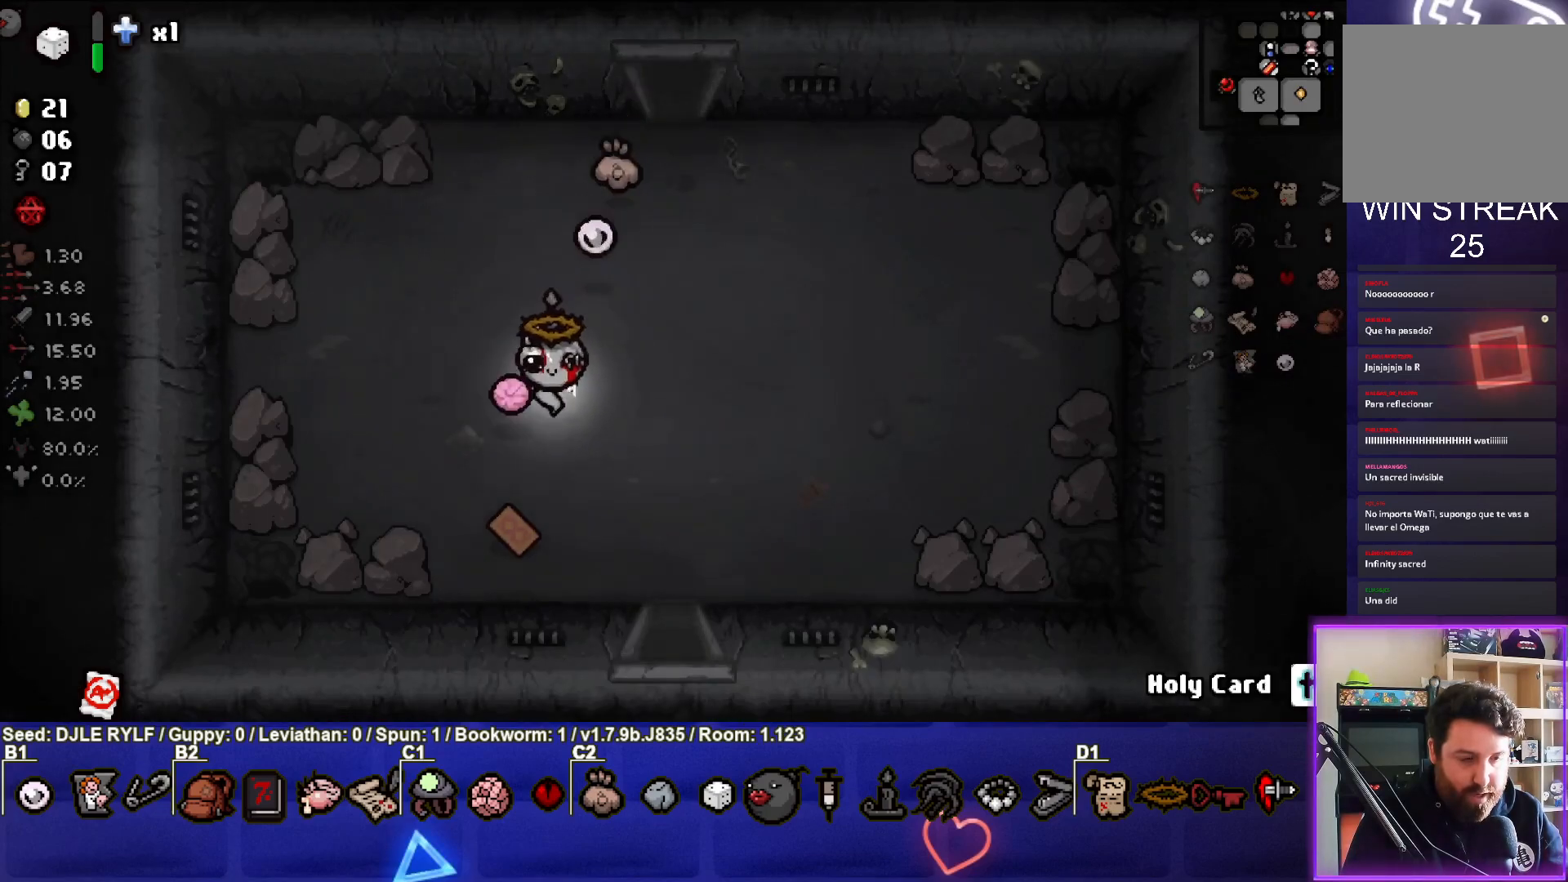
{"buttons": [], "left_stick": "up", "right_stick": "center", "events": [[267, "left_stick", "up-left"], [317, "left_stick", "up"]]}
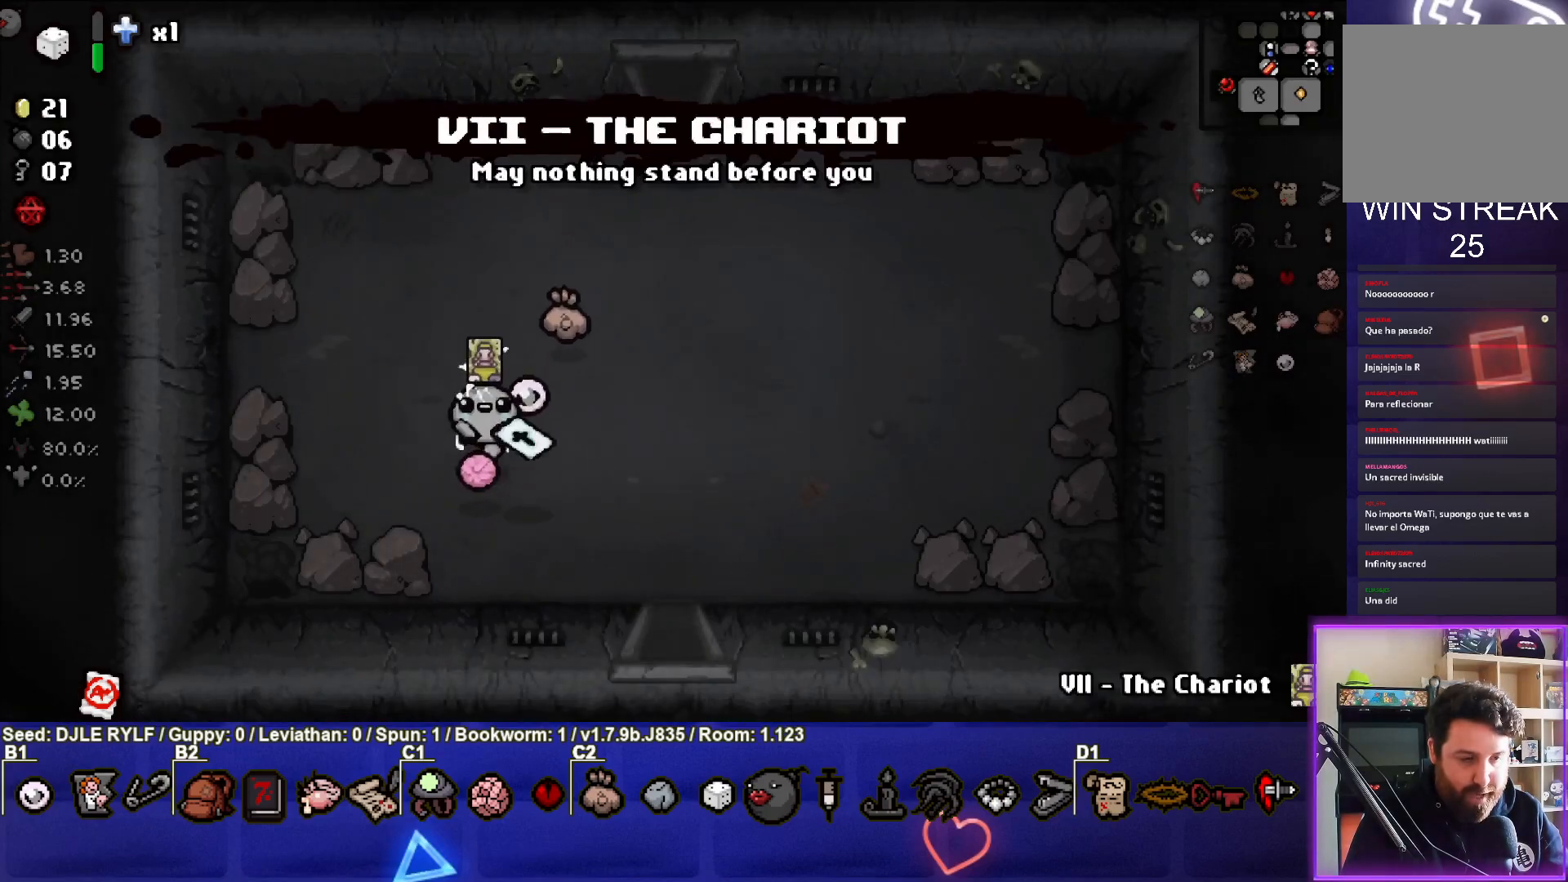
{"buttons": [], "left_stick": "up-right", "right_stick": "center", "events": [[50, "left_stick", "up-right"]]}
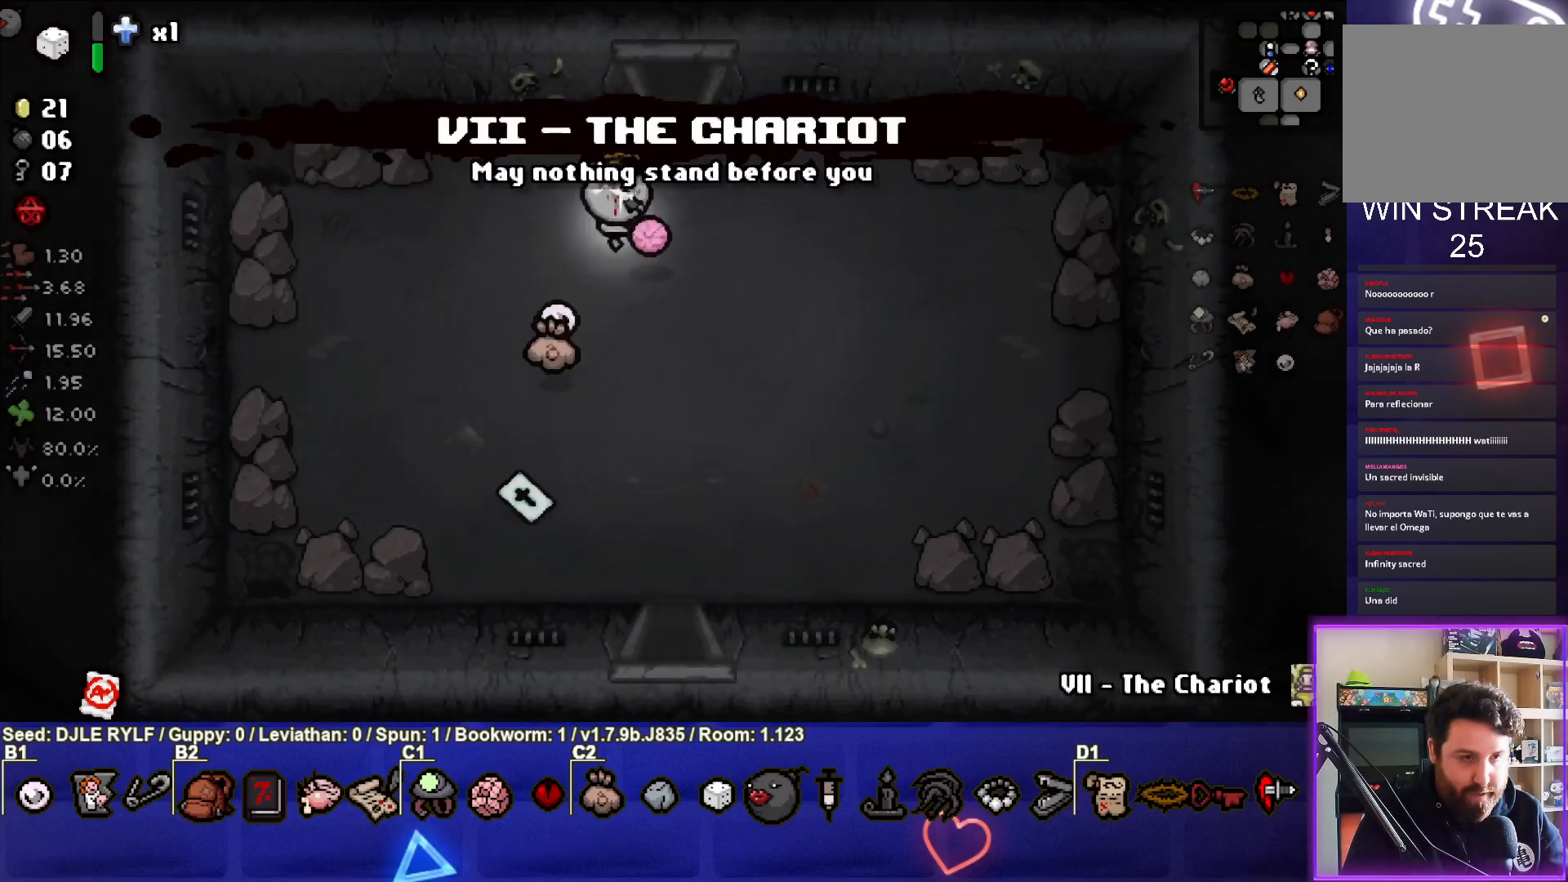
{"buttons": [], "left_stick": "center", "right_stick": "center", "events": [[100, "left_stick", "up"], [467, "left_stick", "center"]]}
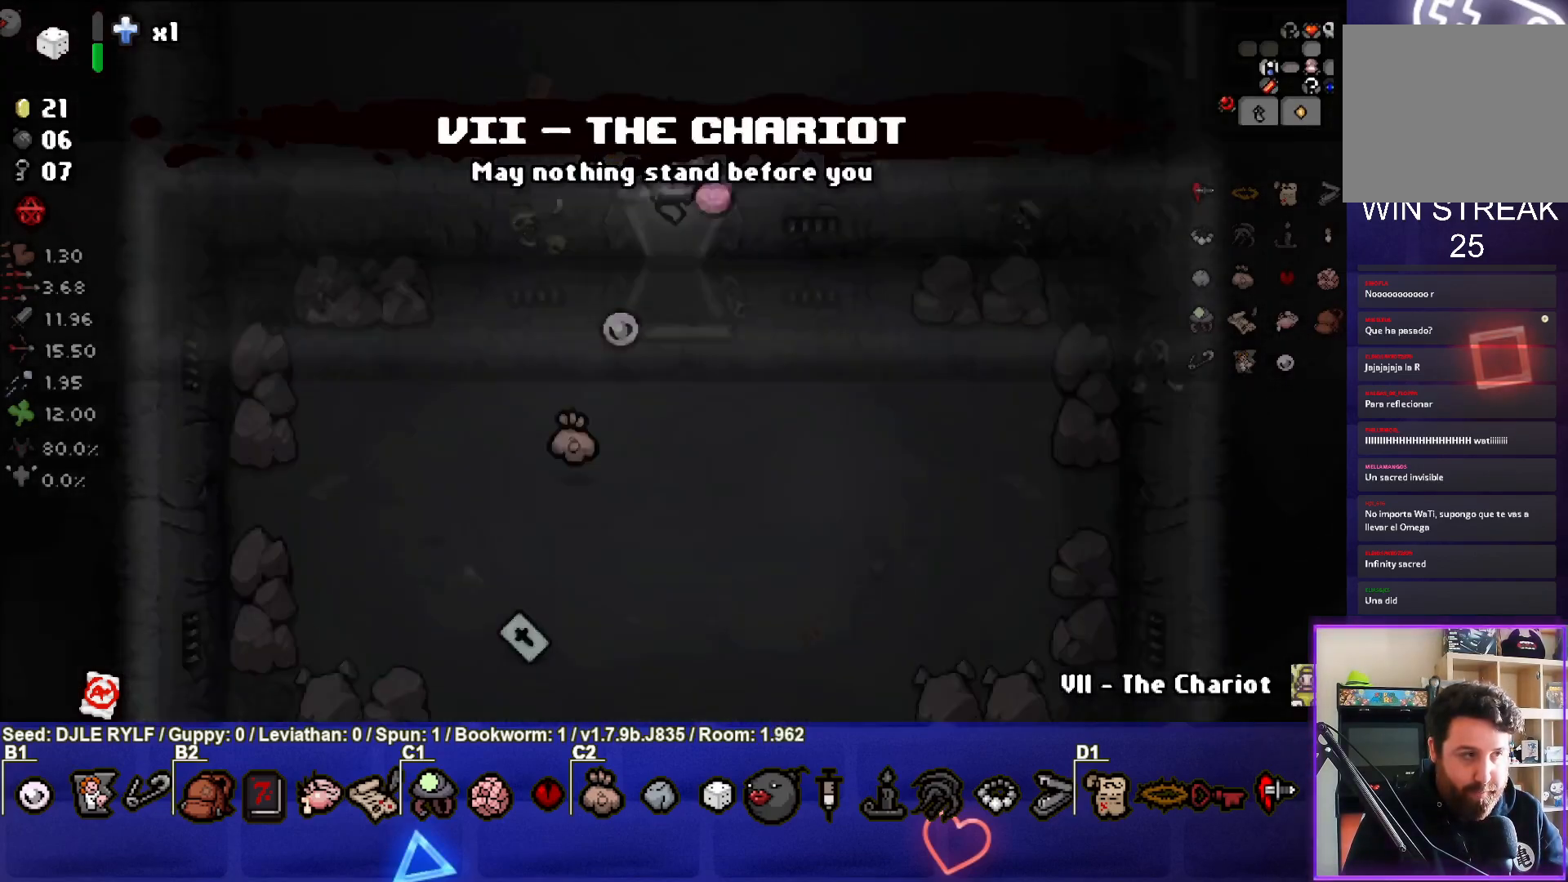
{"buttons": [], "left_stick": "up-right", "right_stick": "center", "events": [[67, "left_stick", "up-right"]]}
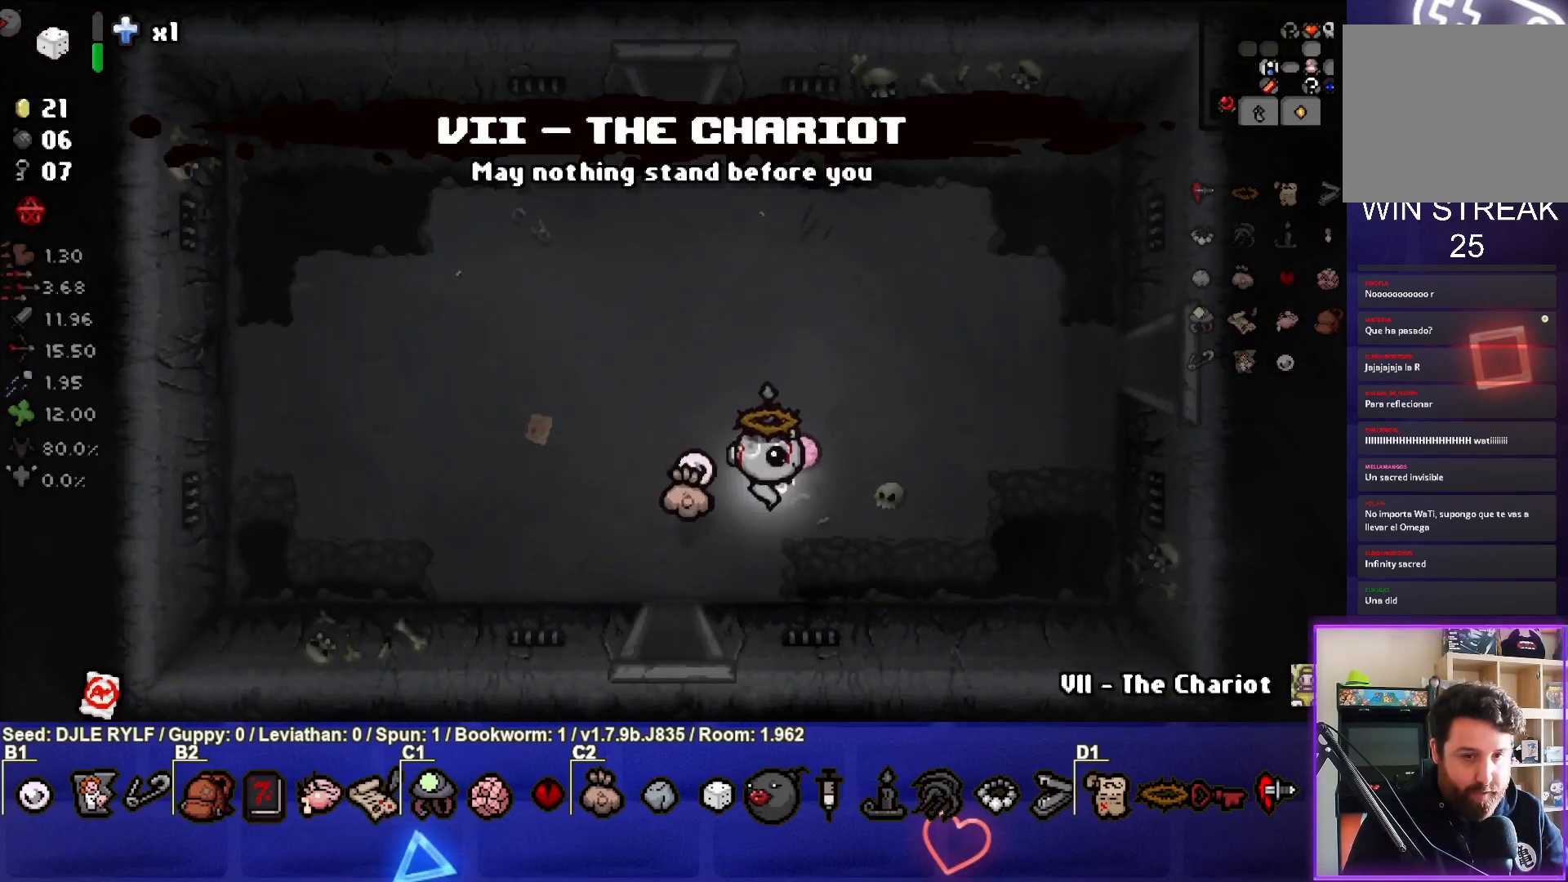
{"buttons": [], "left_stick": "right", "right_stick": "center", "events": [[500, "left_stick", "right"]]}
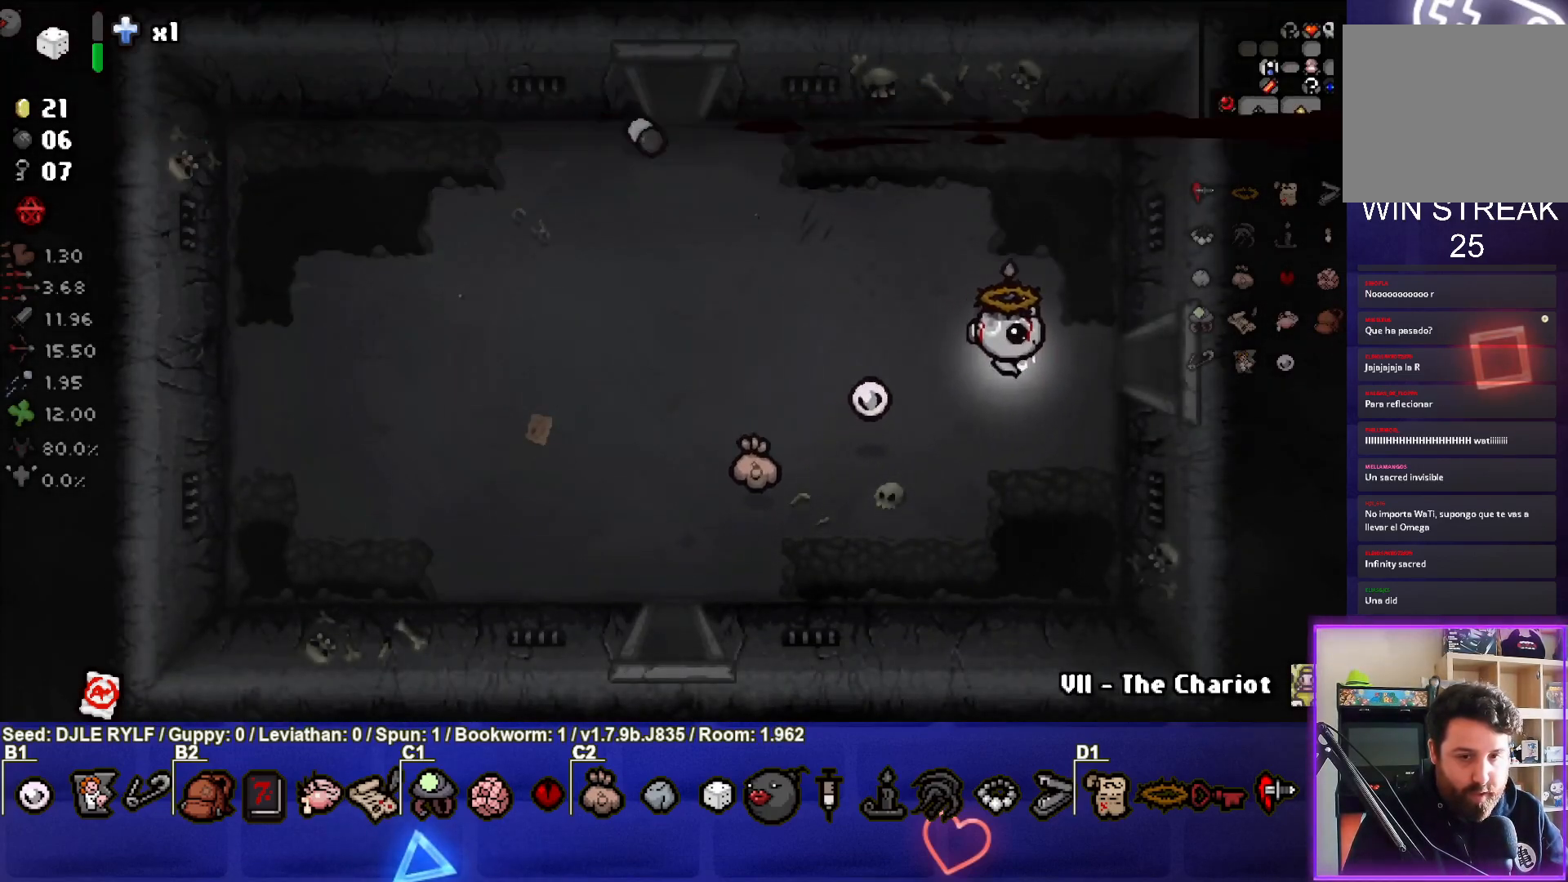
{"buttons": [], "left_stick": "right", "right_stick": "center", "events": []}
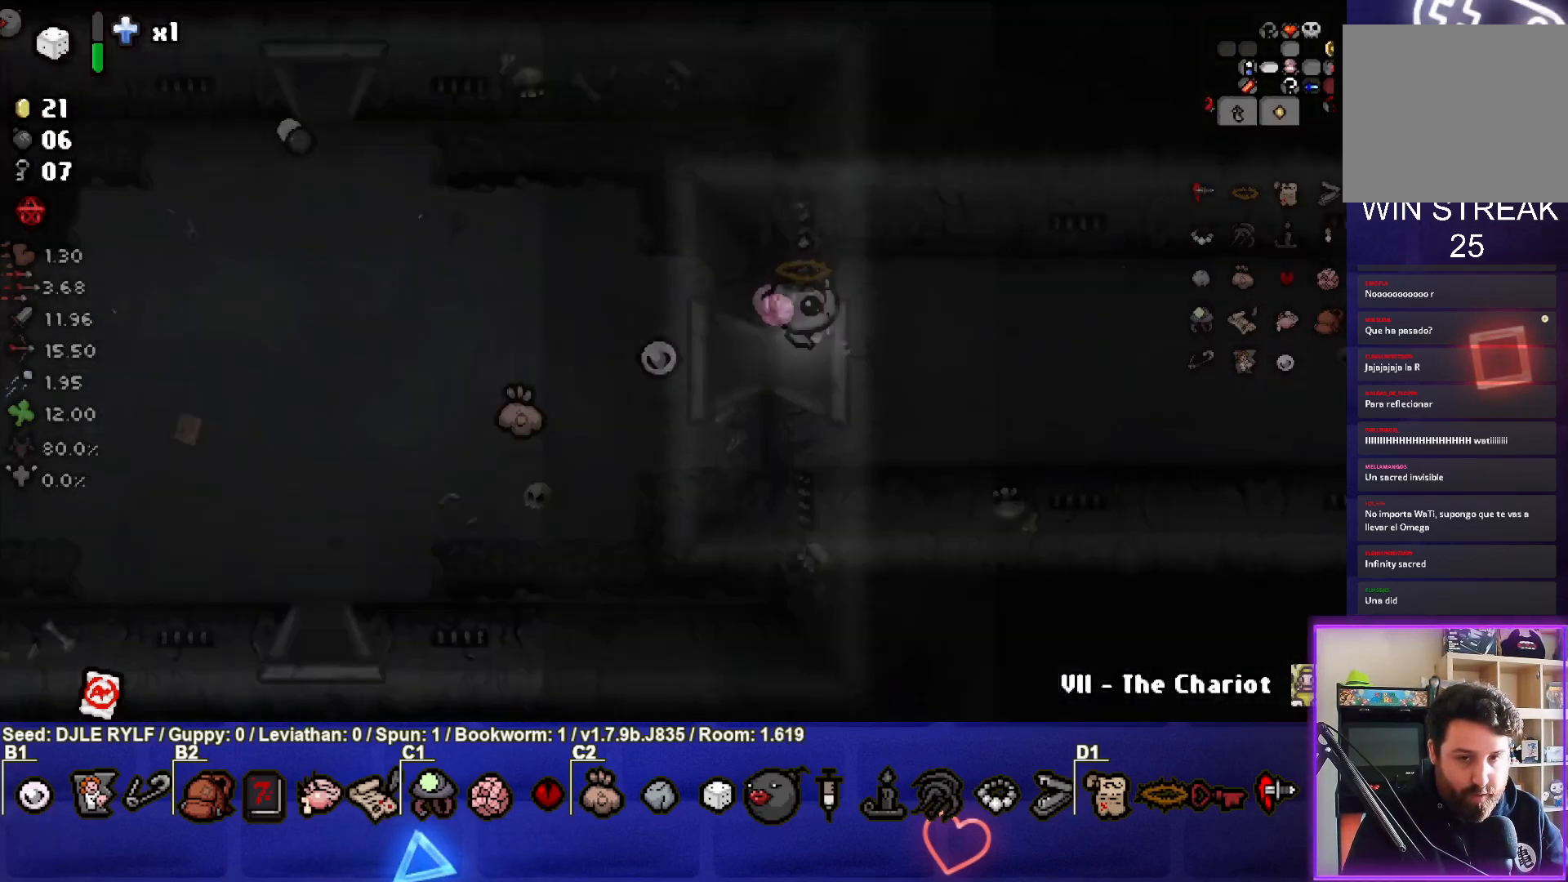
{"buttons": [], "left_stick": "right", "right_stick": "center", "events": [[33, "left_stick", "center"], [117, "left_stick", "right"]]}
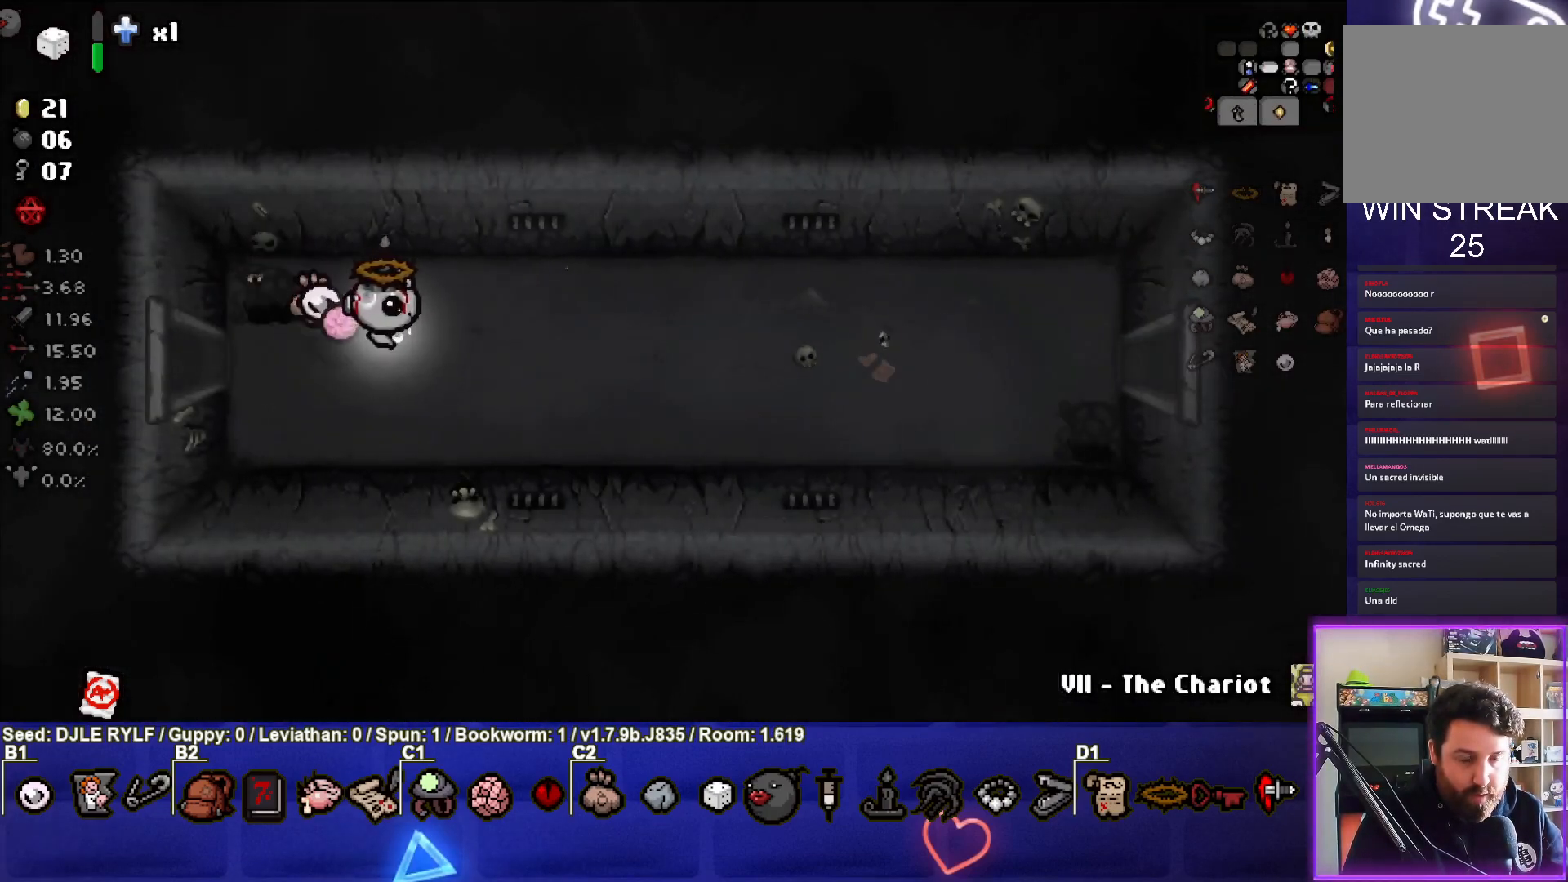
{"buttons": [], "left_stick": "right", "right_stick": "center", "events": []}
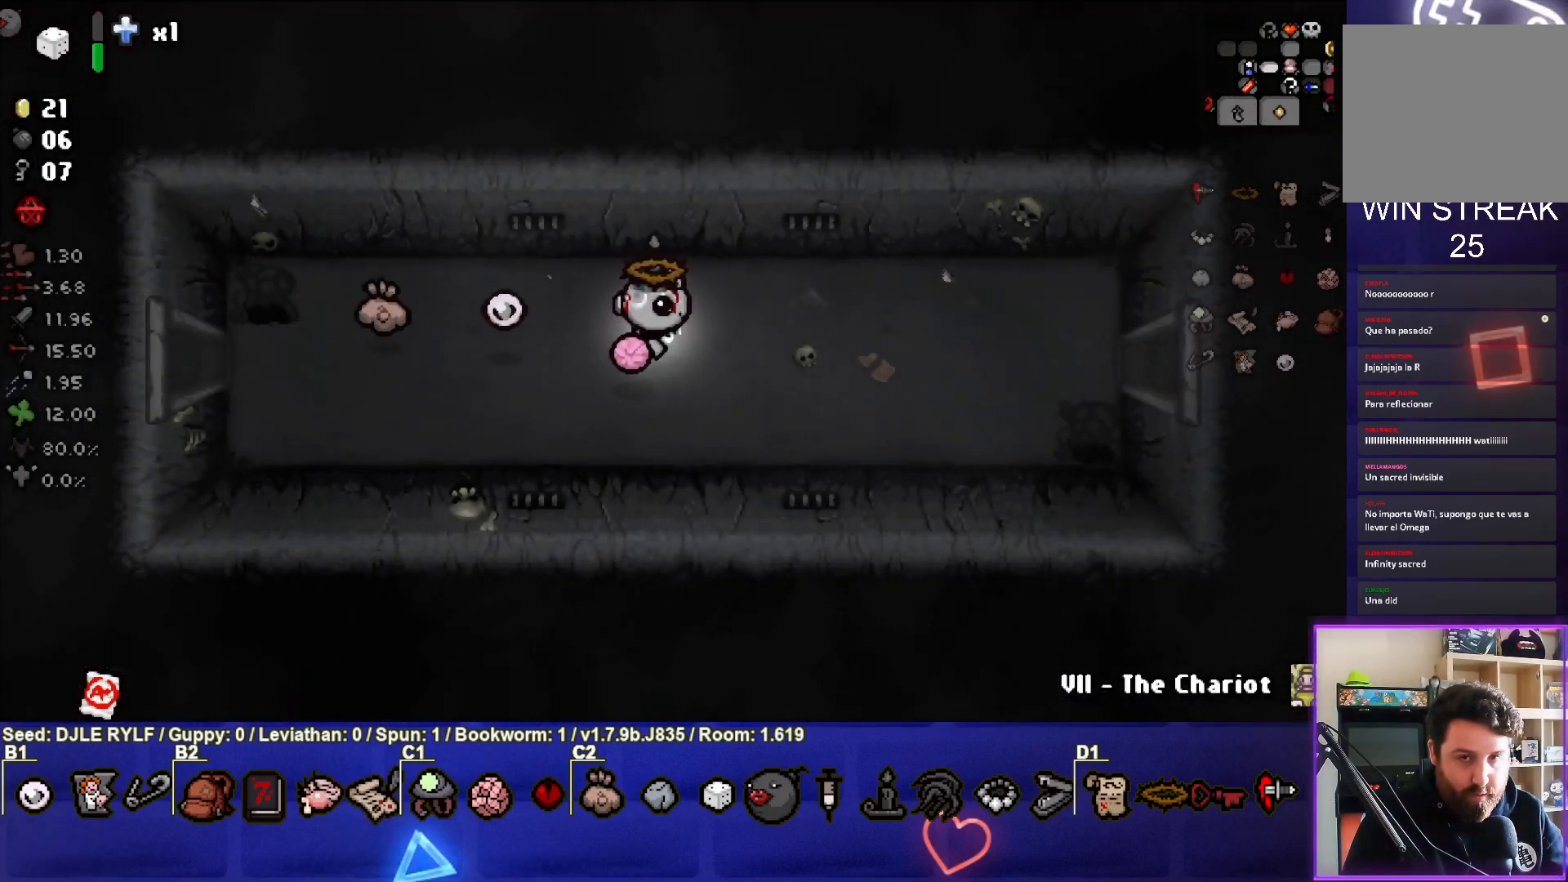
{"buttons": [], "left_stick": "right", "right_stick": "center", "events": []}
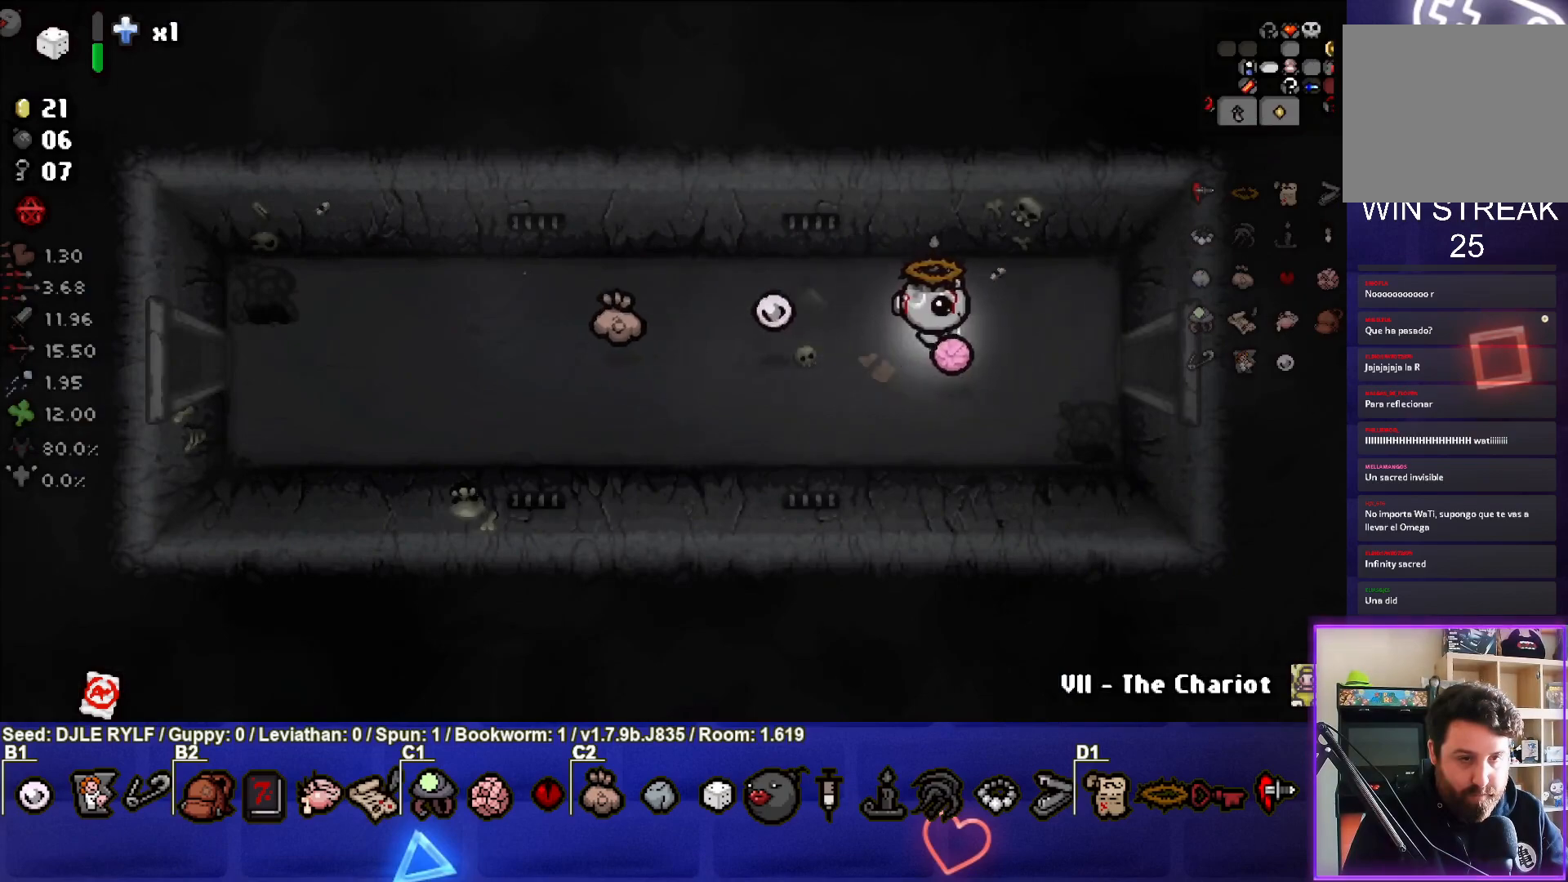
{"buttons": [], "left_stick": "right", "right_stick": "center", "events": []}
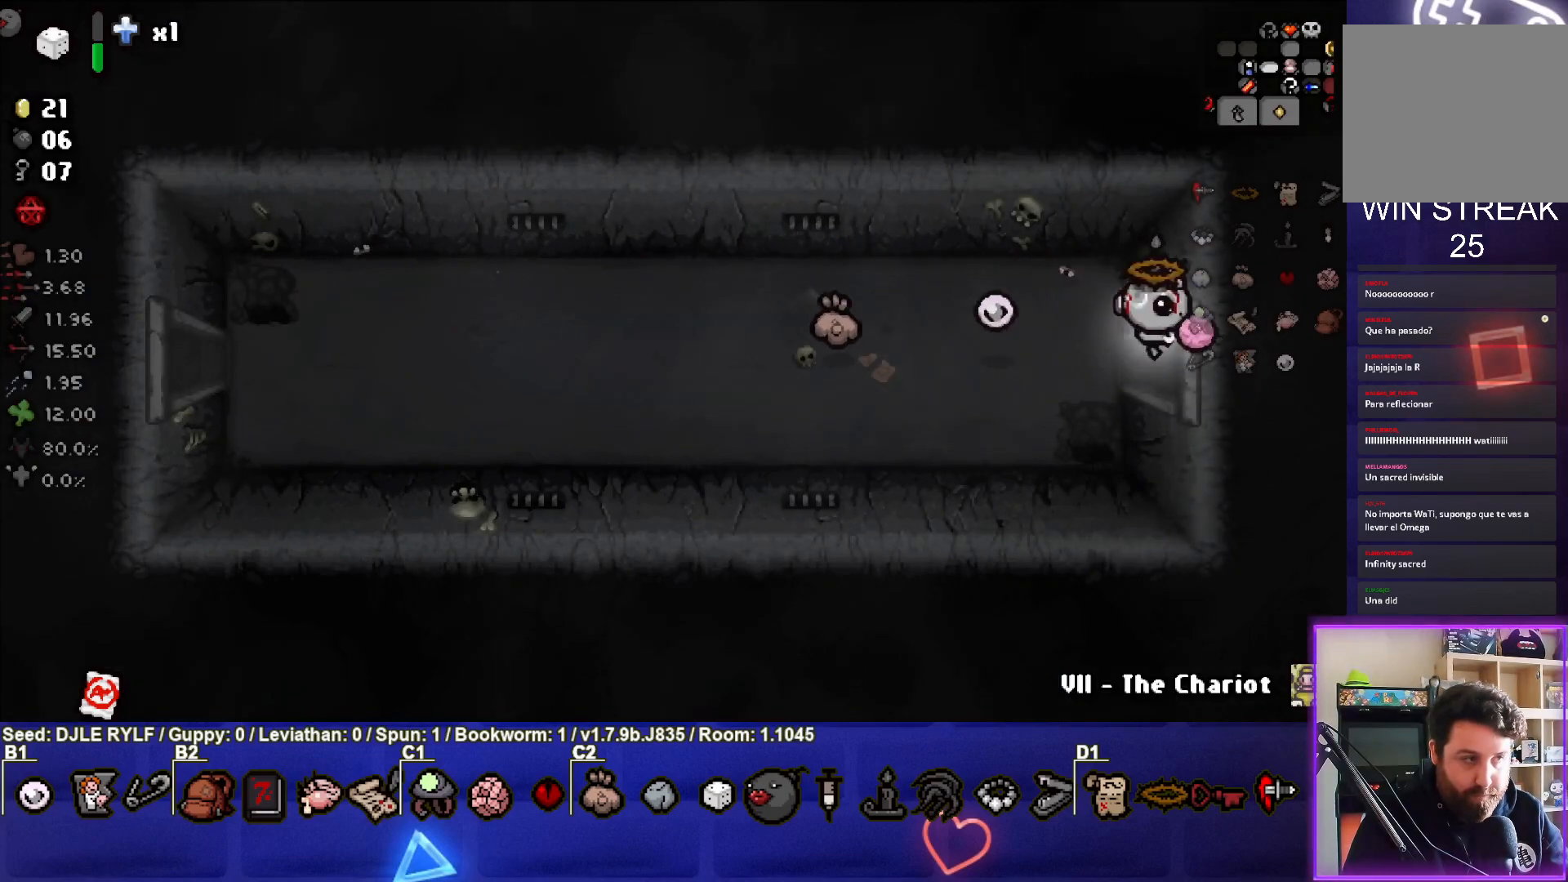
{"buttons": [], "left_stick": "right", "right_stick": "center", "events": [[50, "left_stick", "center"], [233, "left_stick", "right"]]}
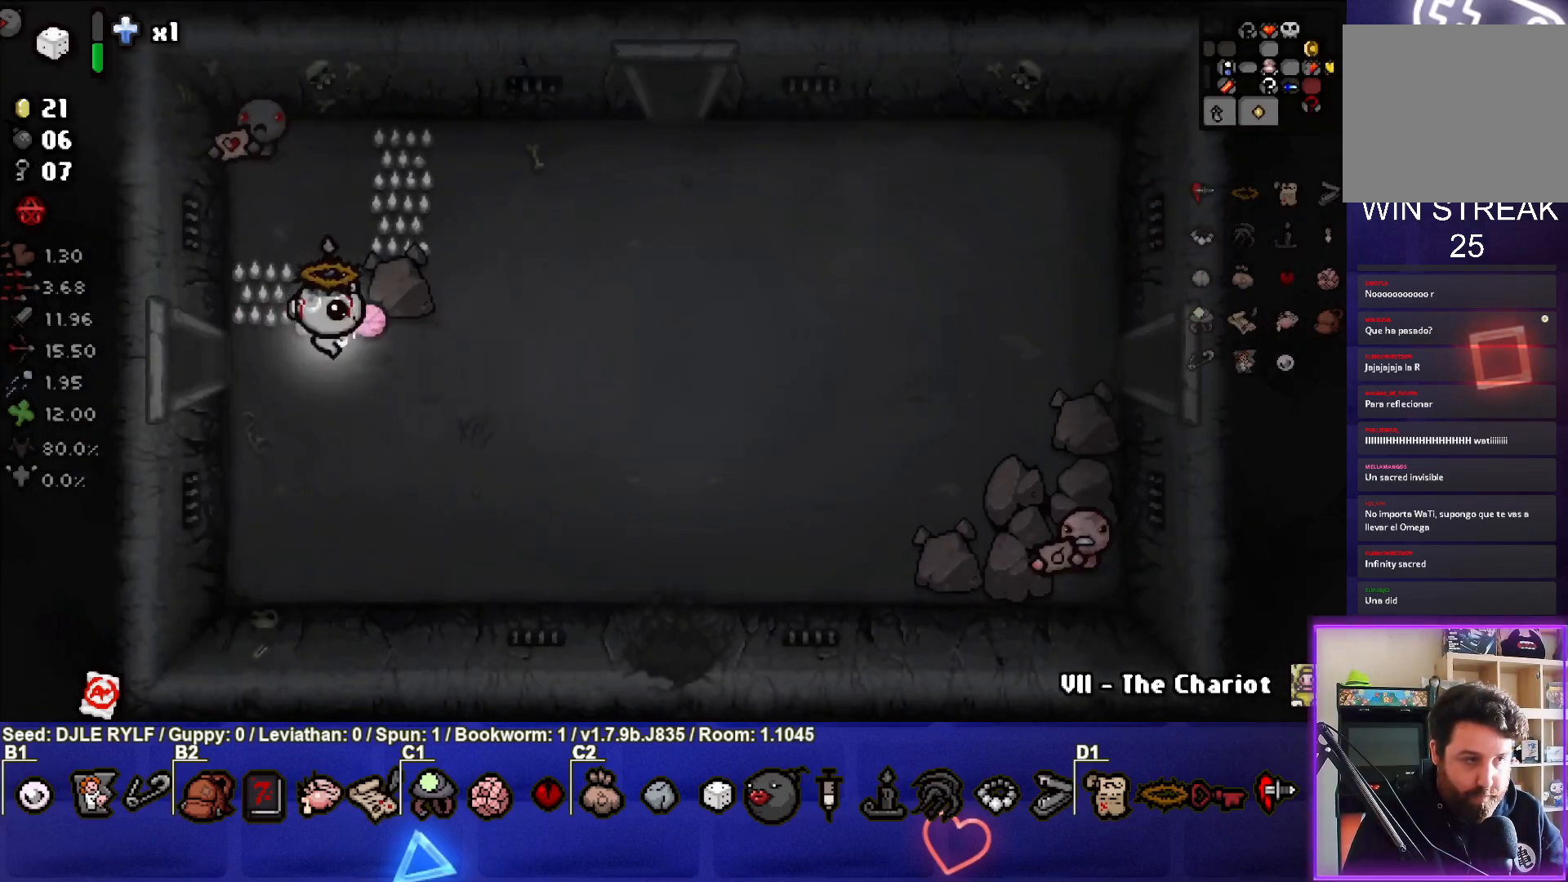
{"buttons": [], "left_stick": "up-left", "right_stick": "center", "events": [[217, "left_stick", "center"], [500, "left_stick", "up-left"]]}
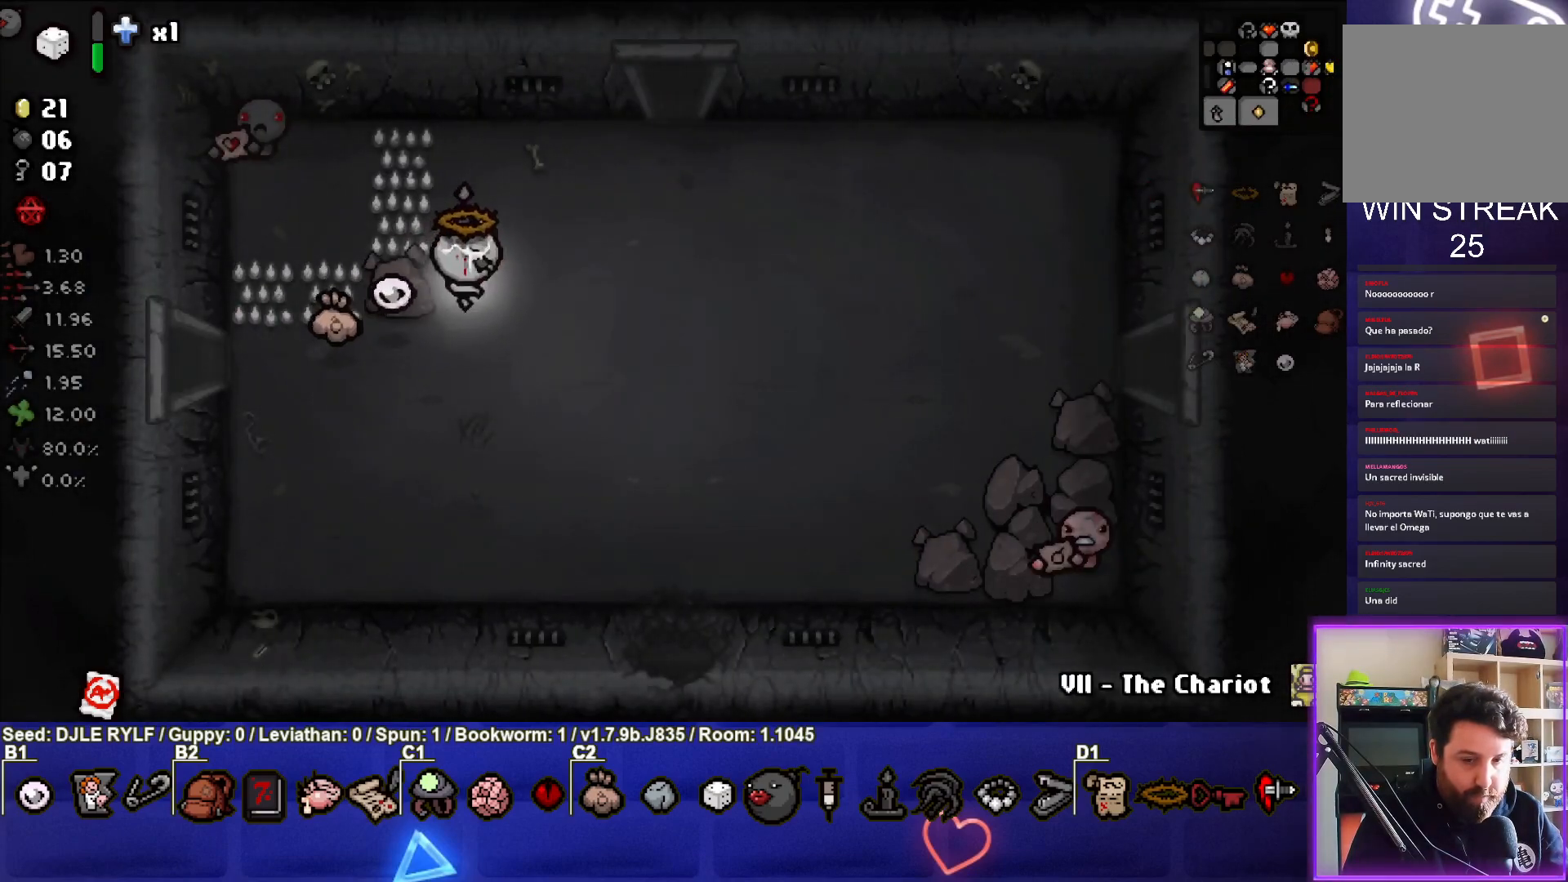
{"buttons": [], "left_stick": "center", "right_stick": "center", "events": [[233, "left_stick", "center"]]}